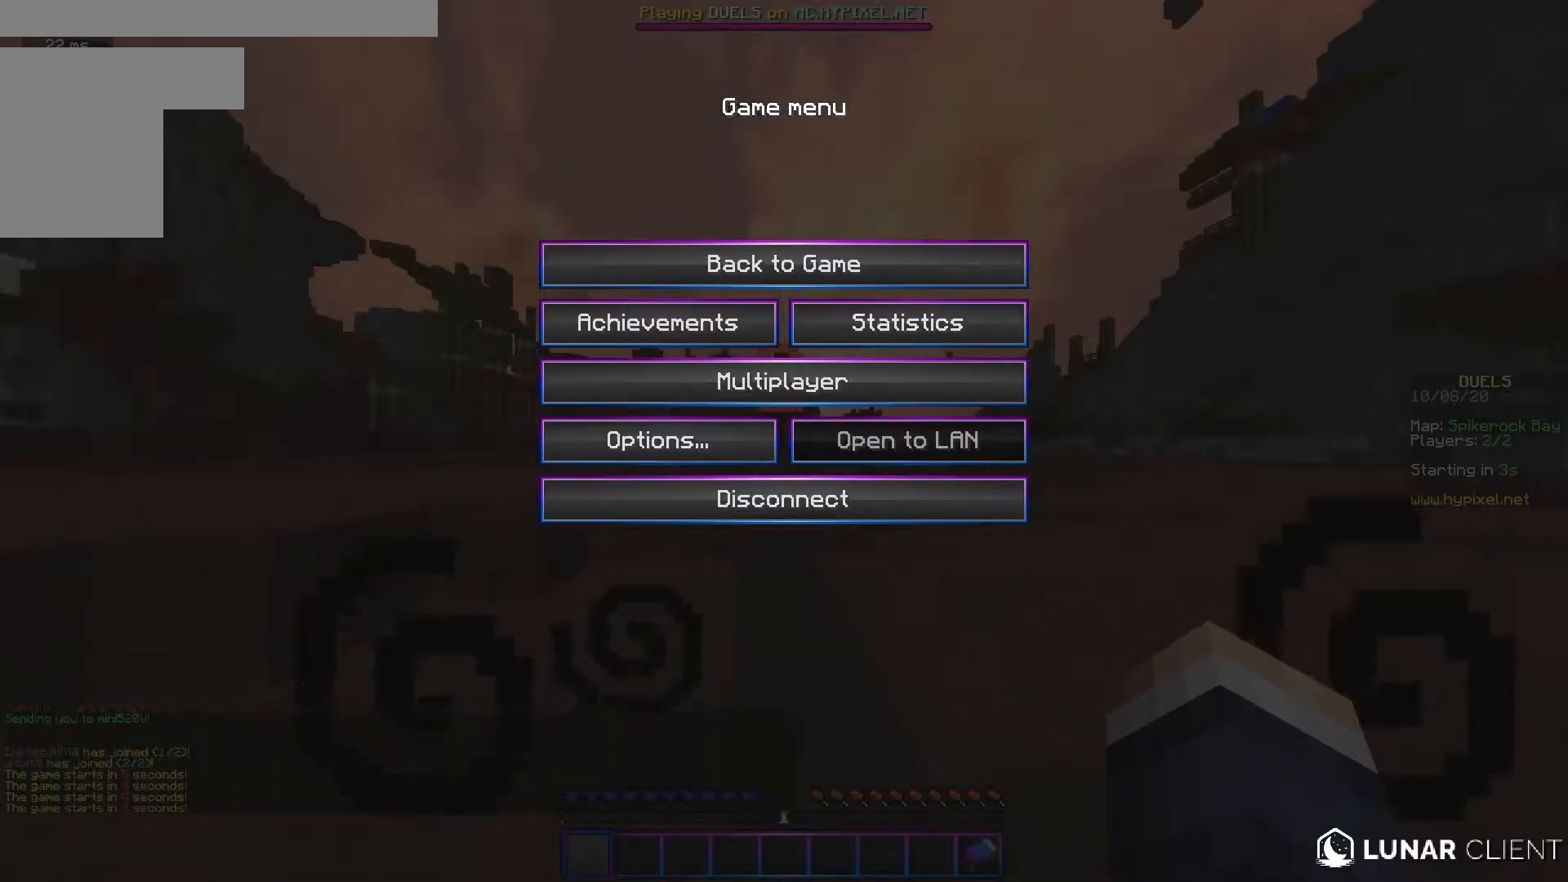
Gameplay with keyboard and mouse; each line is a JSON object with the keys and mouse buttons held at the frame after it. "events" lists presses ("down") and releases ("up") of "a", "d", "s", "w", "mouse_left" and "mouse_right" between this image and that frame as [ms after this image, input, new state], when the widget could be followed in between. "mouse_left", "mouse_right" = the "left", "right" buttons of the "mouse" list. No other keys are recorded. Fast repeated clicks can show as one long hold. Mouse movement is not recorded.
{"keys": [], "mouse": [], "events": []}
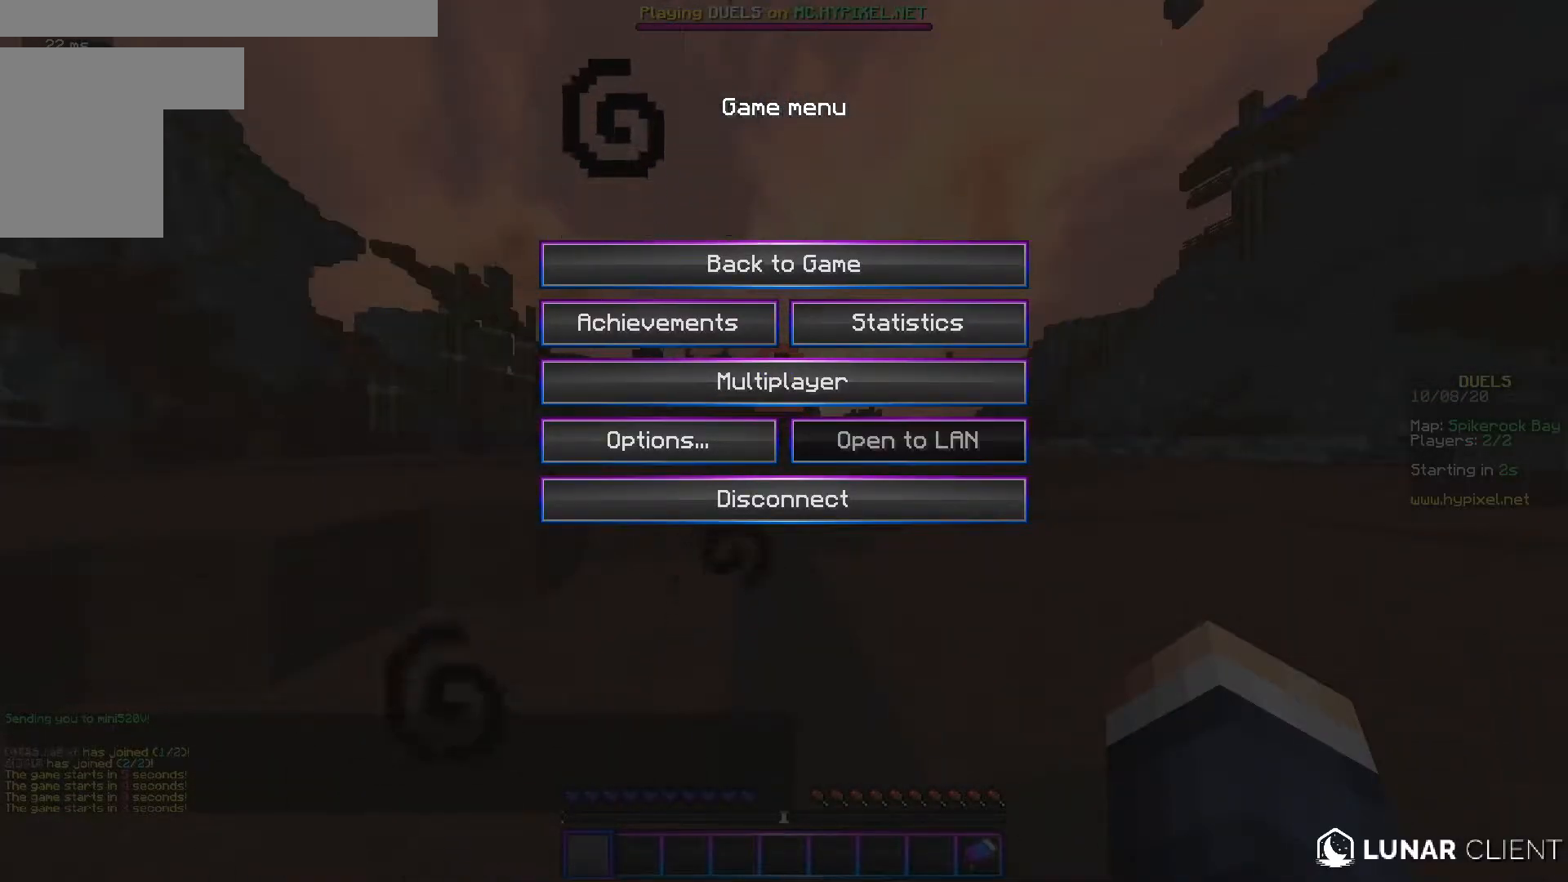
{"keys": [], "mouse": [], "events": []}
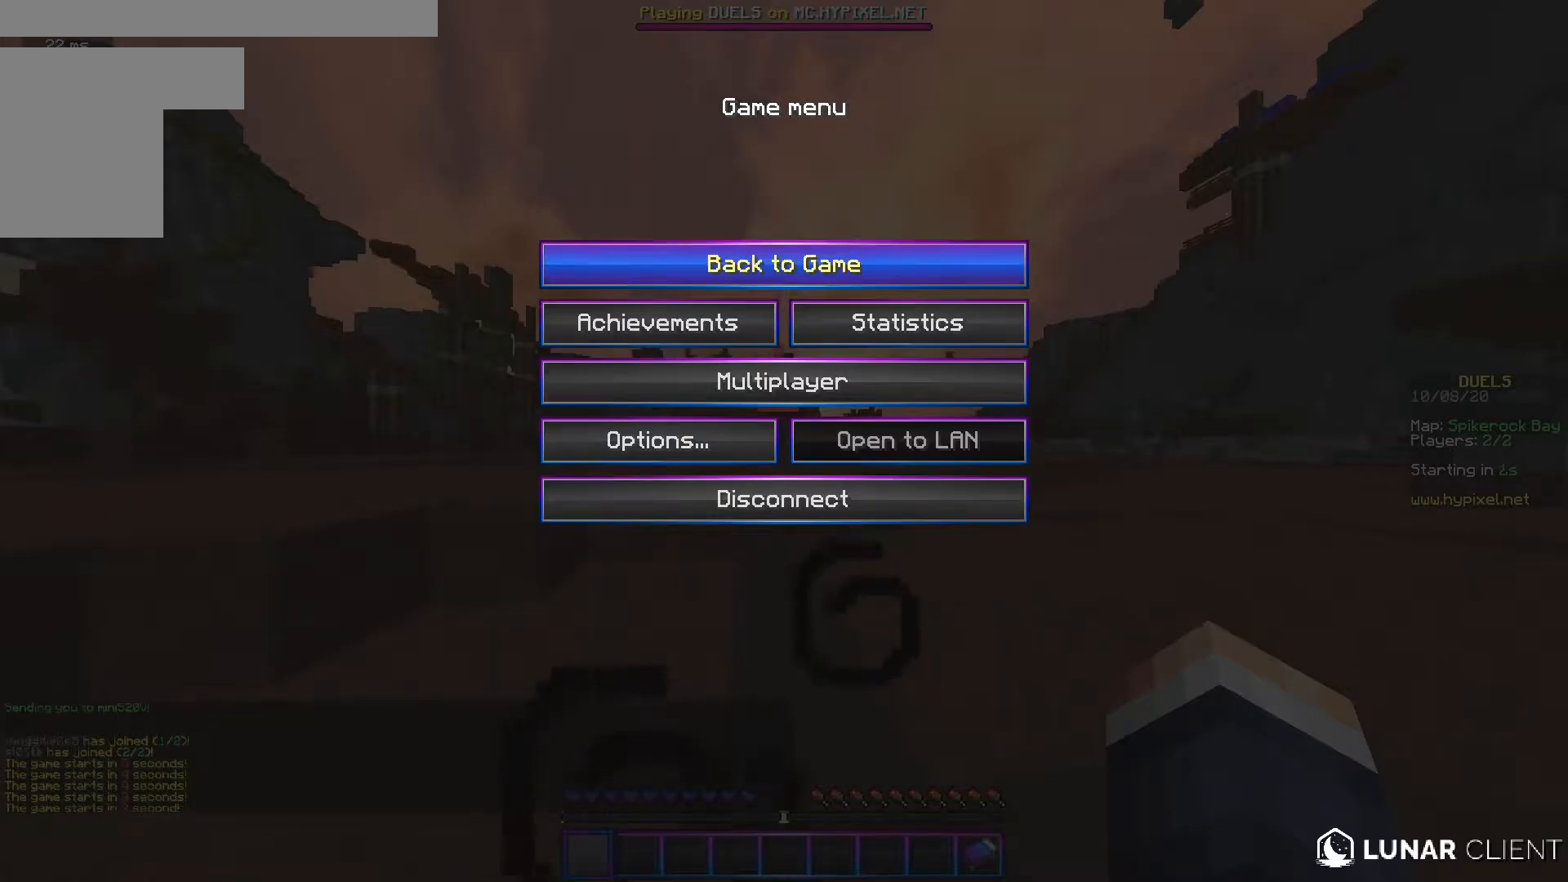
{"keys": [], "mouse": [], "events": []}
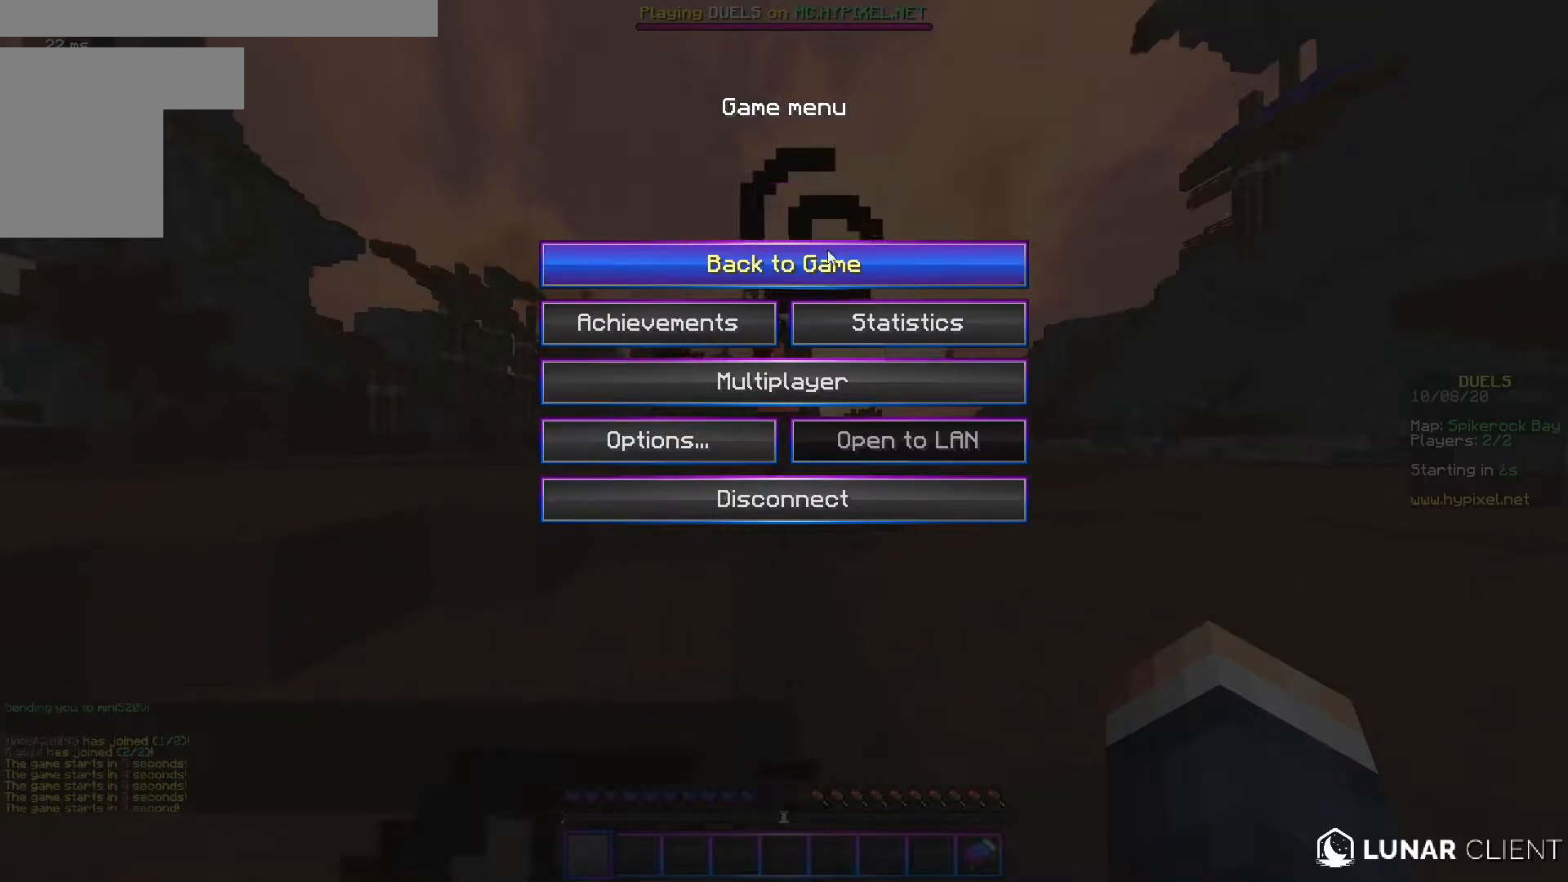
{"keys": ["w"], "mouse": [], "events": [[184, "w", "down"]]}
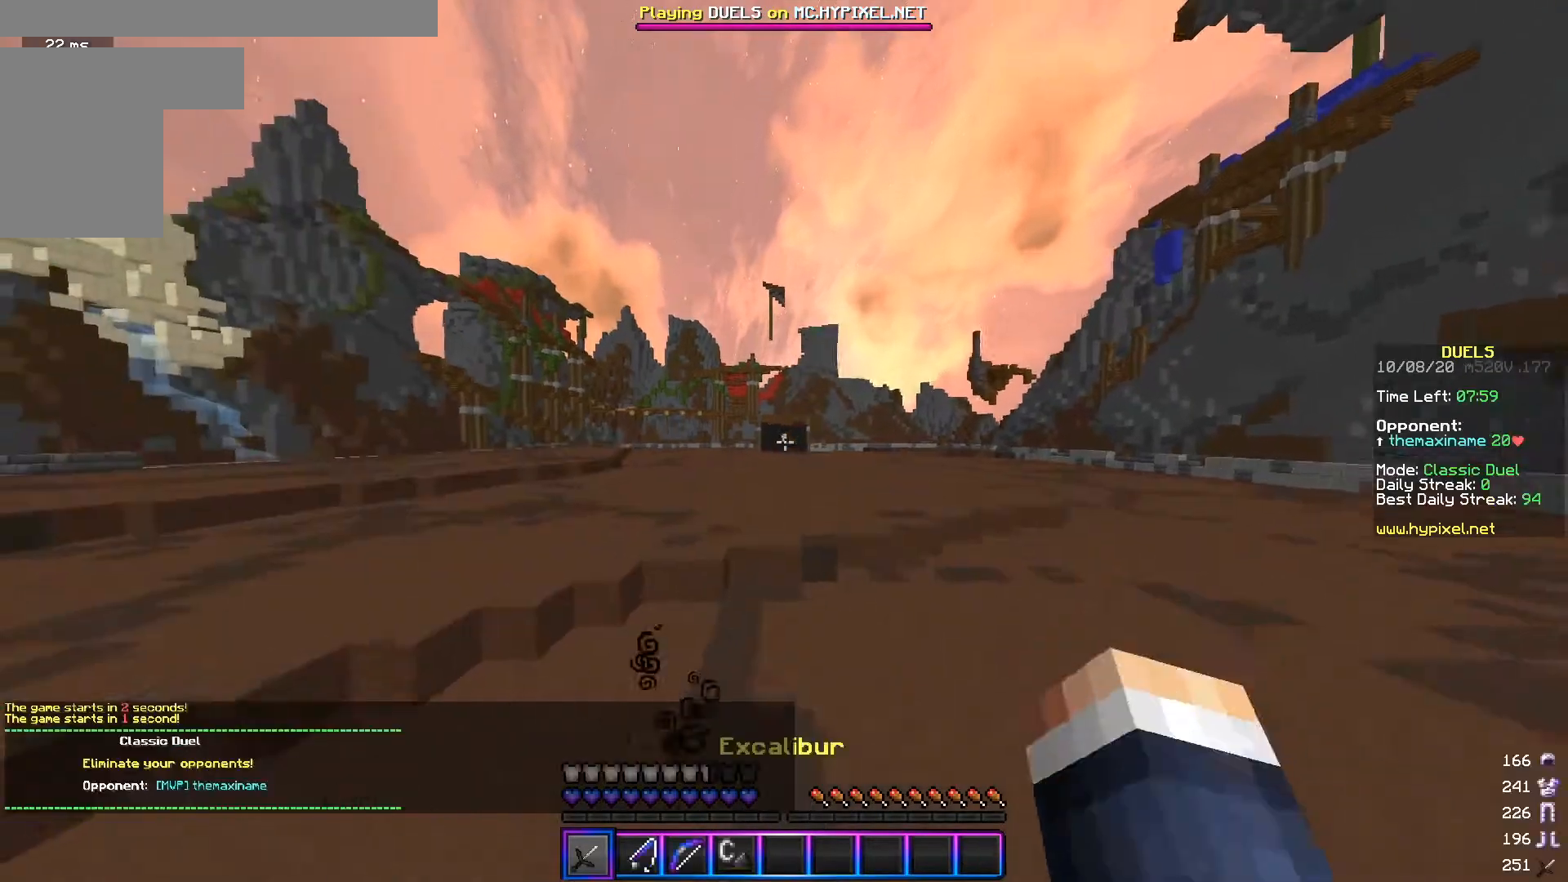
{"keys": ["w"], "mouse": [], "events": [[283, "a", "down"], [484, "a", "up"]]}
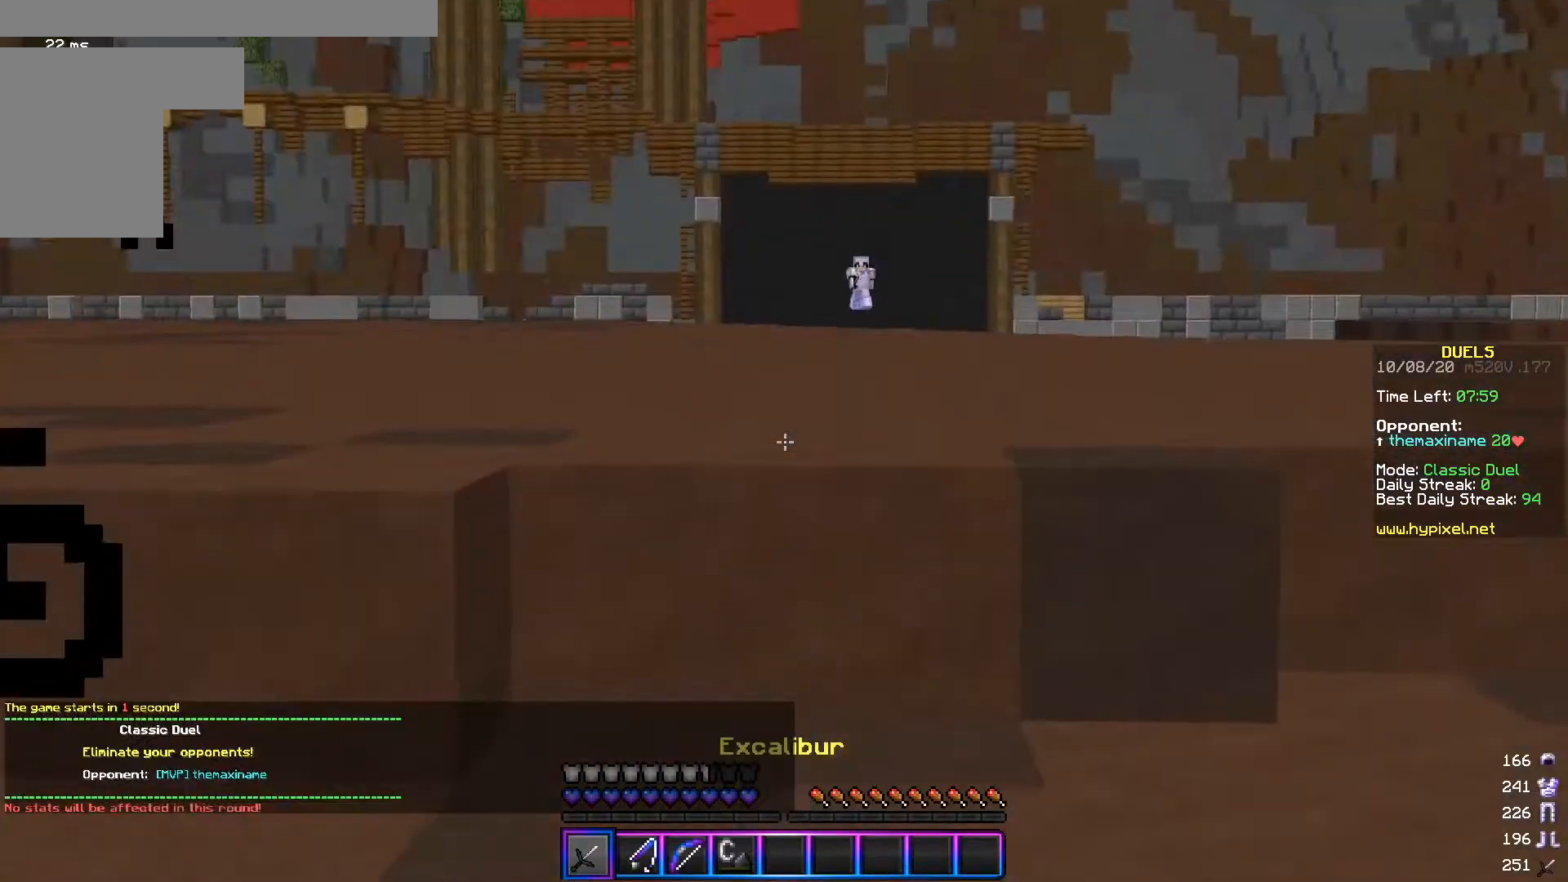
{"keys": ["w"], "mouse": [], "events": []}
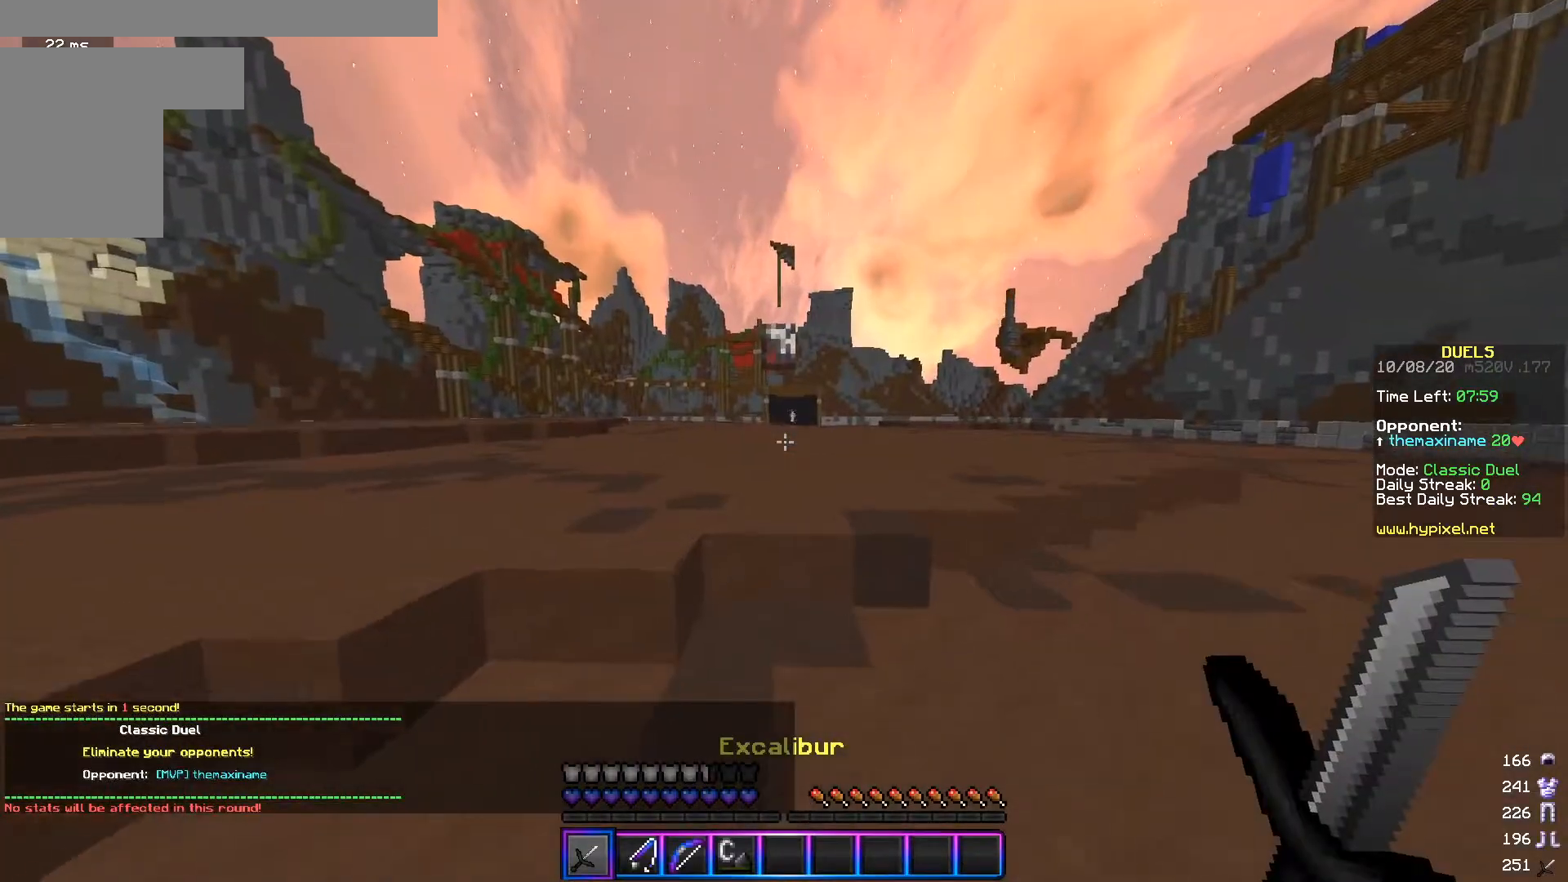
{"keys": ["w"], "mouse": ["left"], "events": [[33, "a", "down"], [217, "a", "up"], [484, "mouse_left", "down"]]}
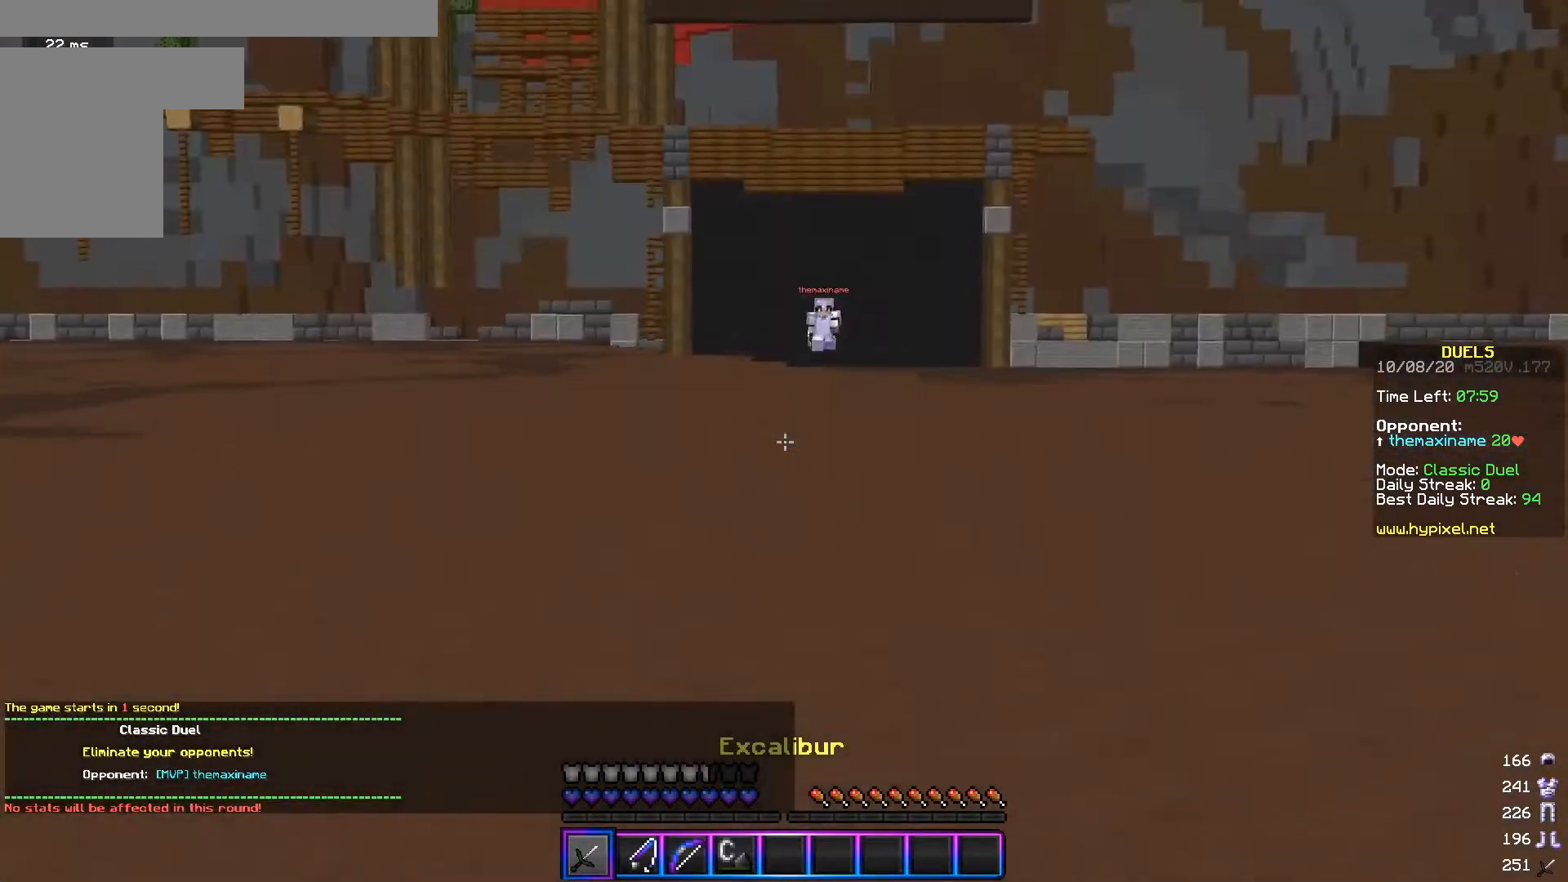
{"keys": ["w"], "mouse": ["left"], "events": [[134, "mouse_left", "up"], [384, "mouse_left", "down"]]}
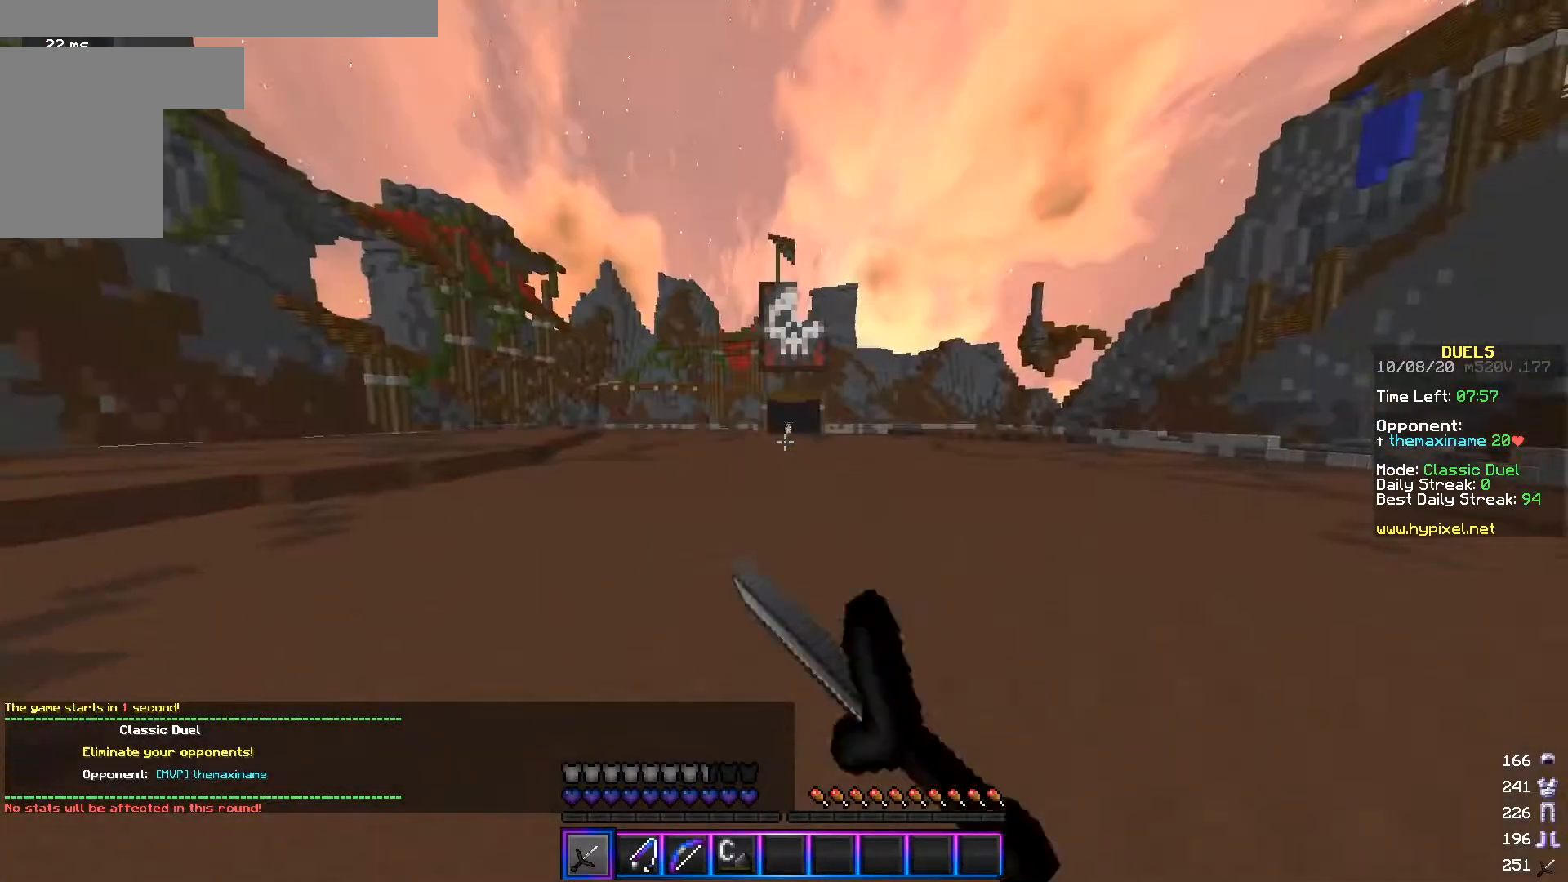
{"keys": ["a", "w"], "mouse": [], "events": [[83, "mouse_left", "up"], [283, "a", "down"]]}
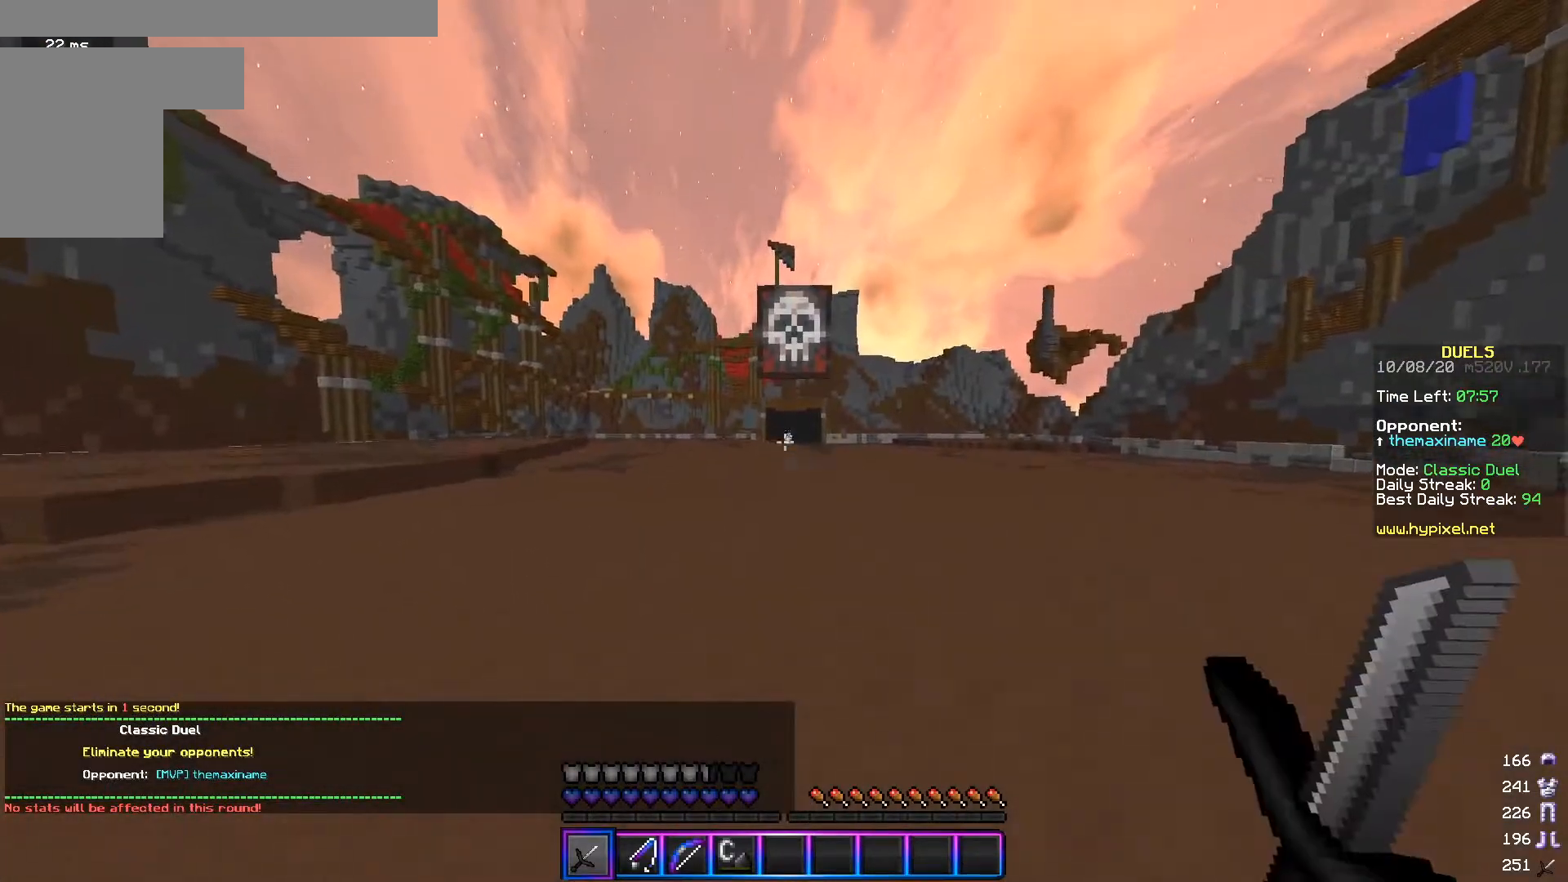
{"keys": ["w"], "mouse": [], "events": [[34, "a", "up"]]}
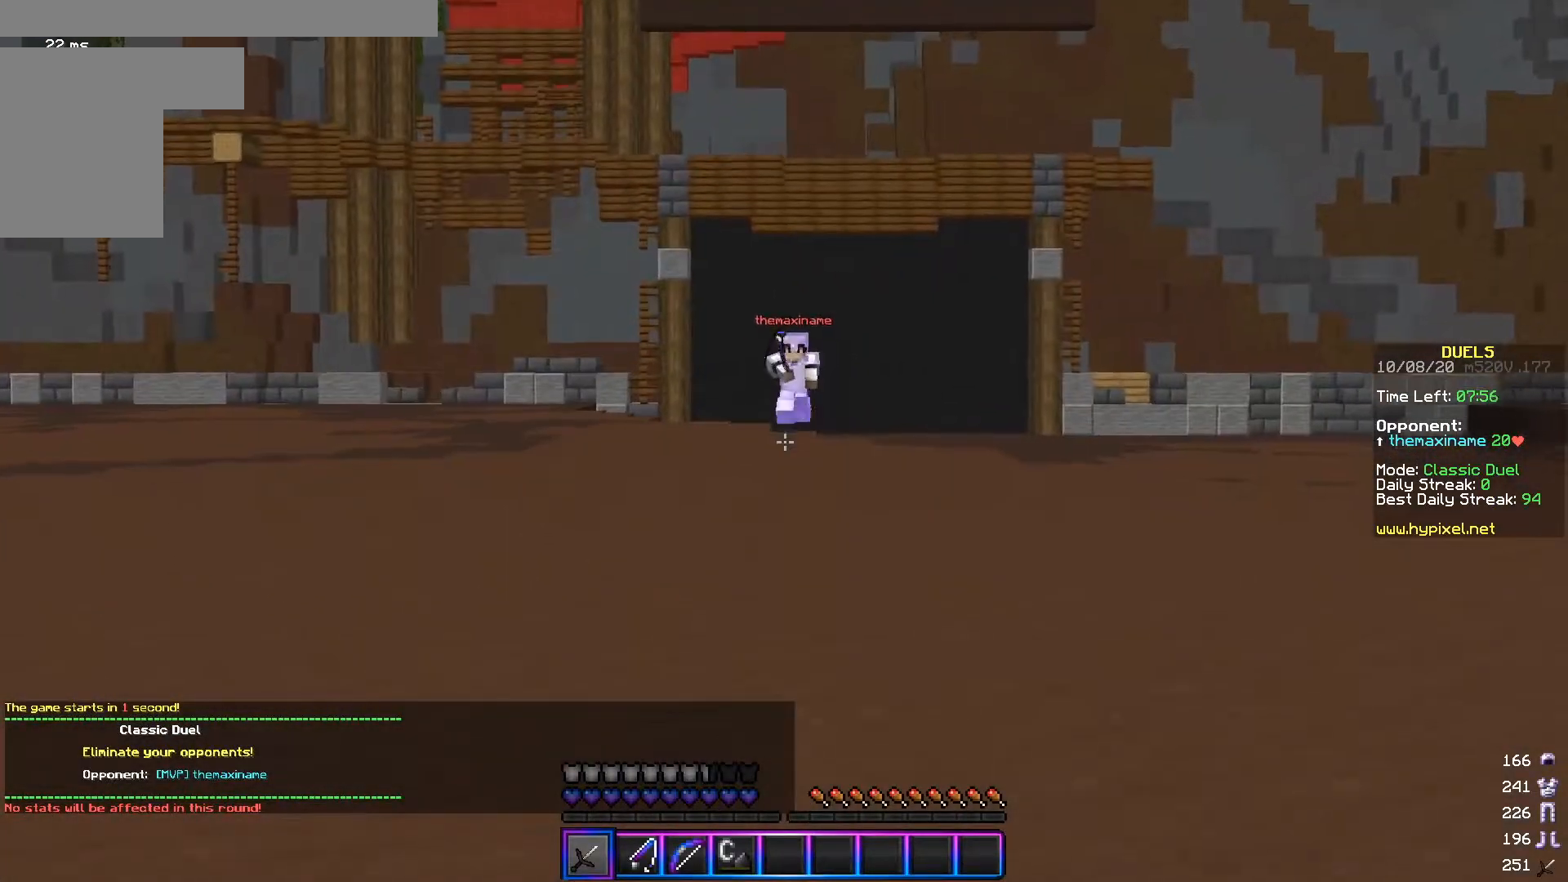
{"keys": ["w"], "mouse": ["left"], "events": [[83, "mouse_left", "down"], [183, "mouse_left", "up"], [484, "mouse_left", "down"]]}
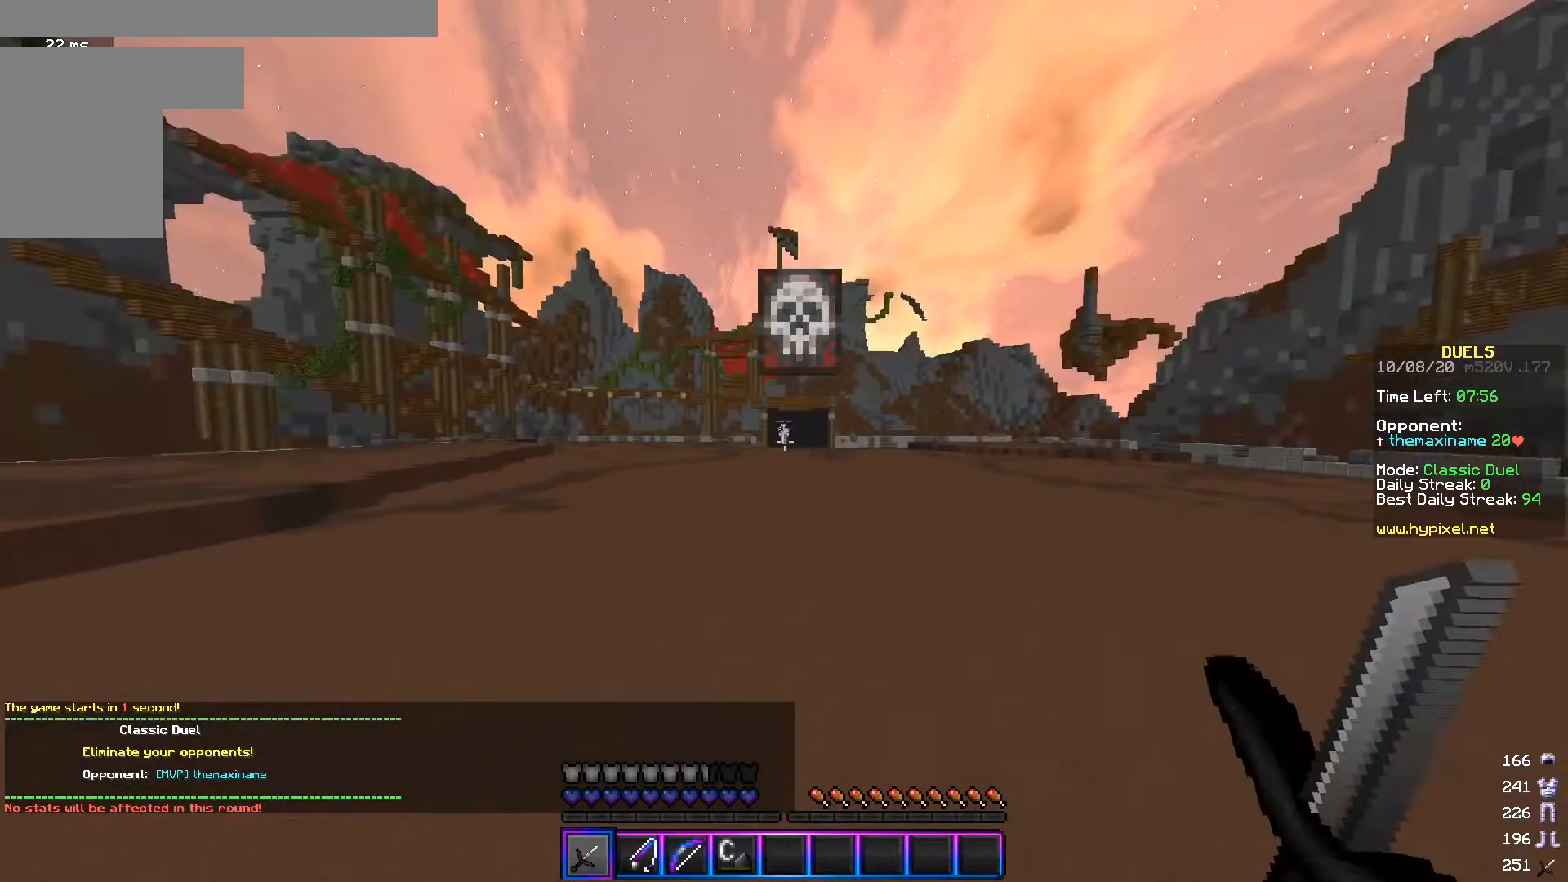
{"keys": ["a", "w"], "mouse": [], "events": [[84, "a", "down"], [134, "mouse_left", "up"]]}
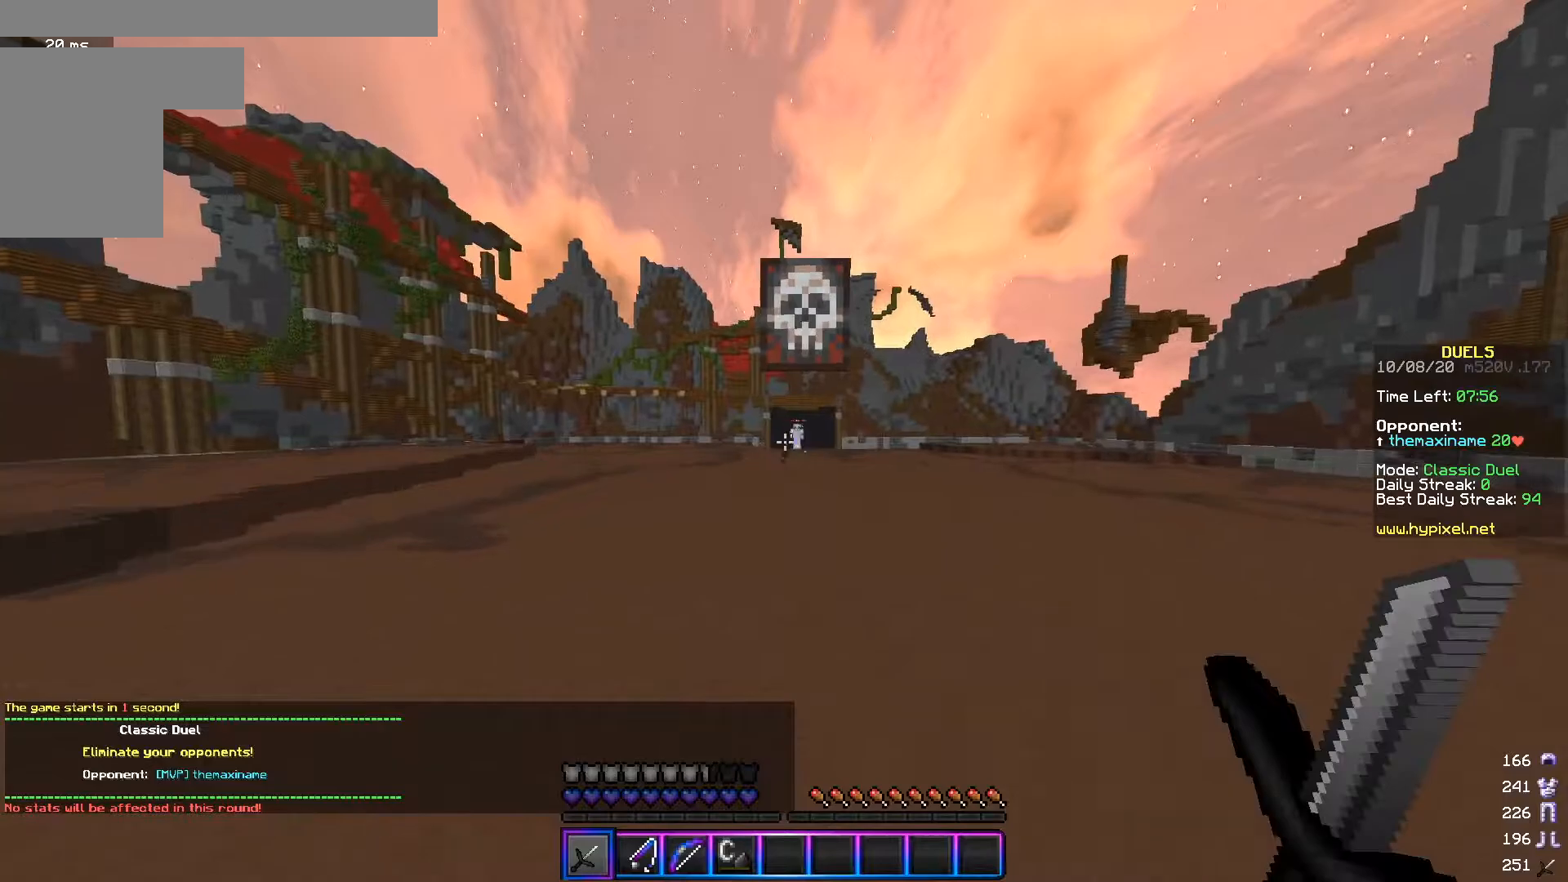
{"keys": ["d", "w"], "mouse": [], "events": [[16, "a", "up"], [83, "mouse_left", "down"], [183, "d", "down"], [183, "mouse_left", "up"]]}
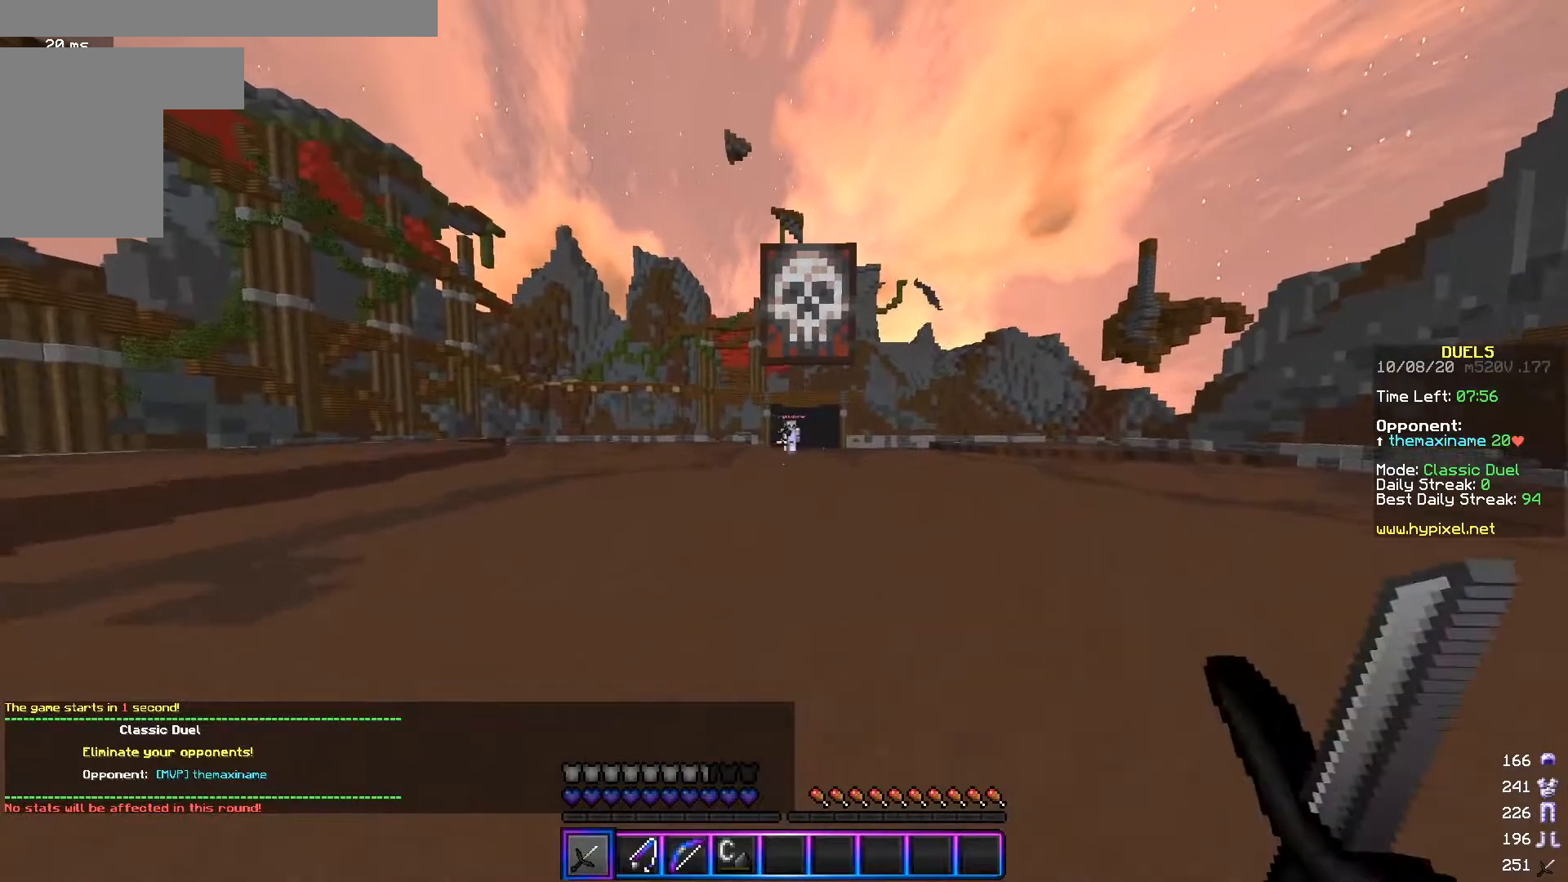
{"keys": ["d"], "mouse": [], "events": [[334, "w", "up"]]}
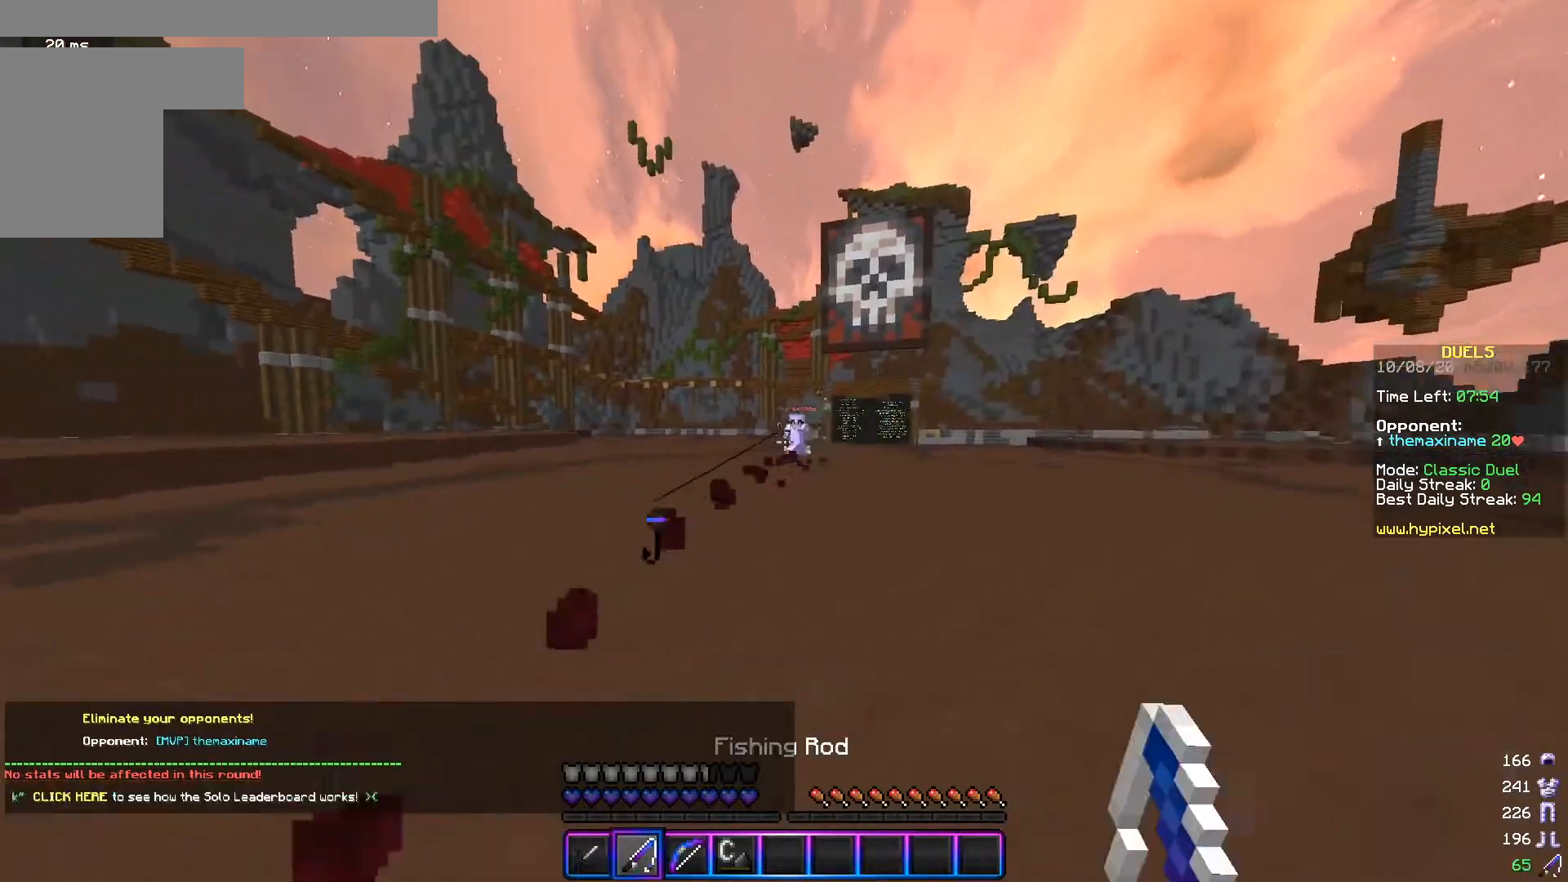
{"keys": ["a", "w"], "mouse": [], "events": [[100, "a", "down"], [100, "w", "down"], [133, "d", "up"]]}
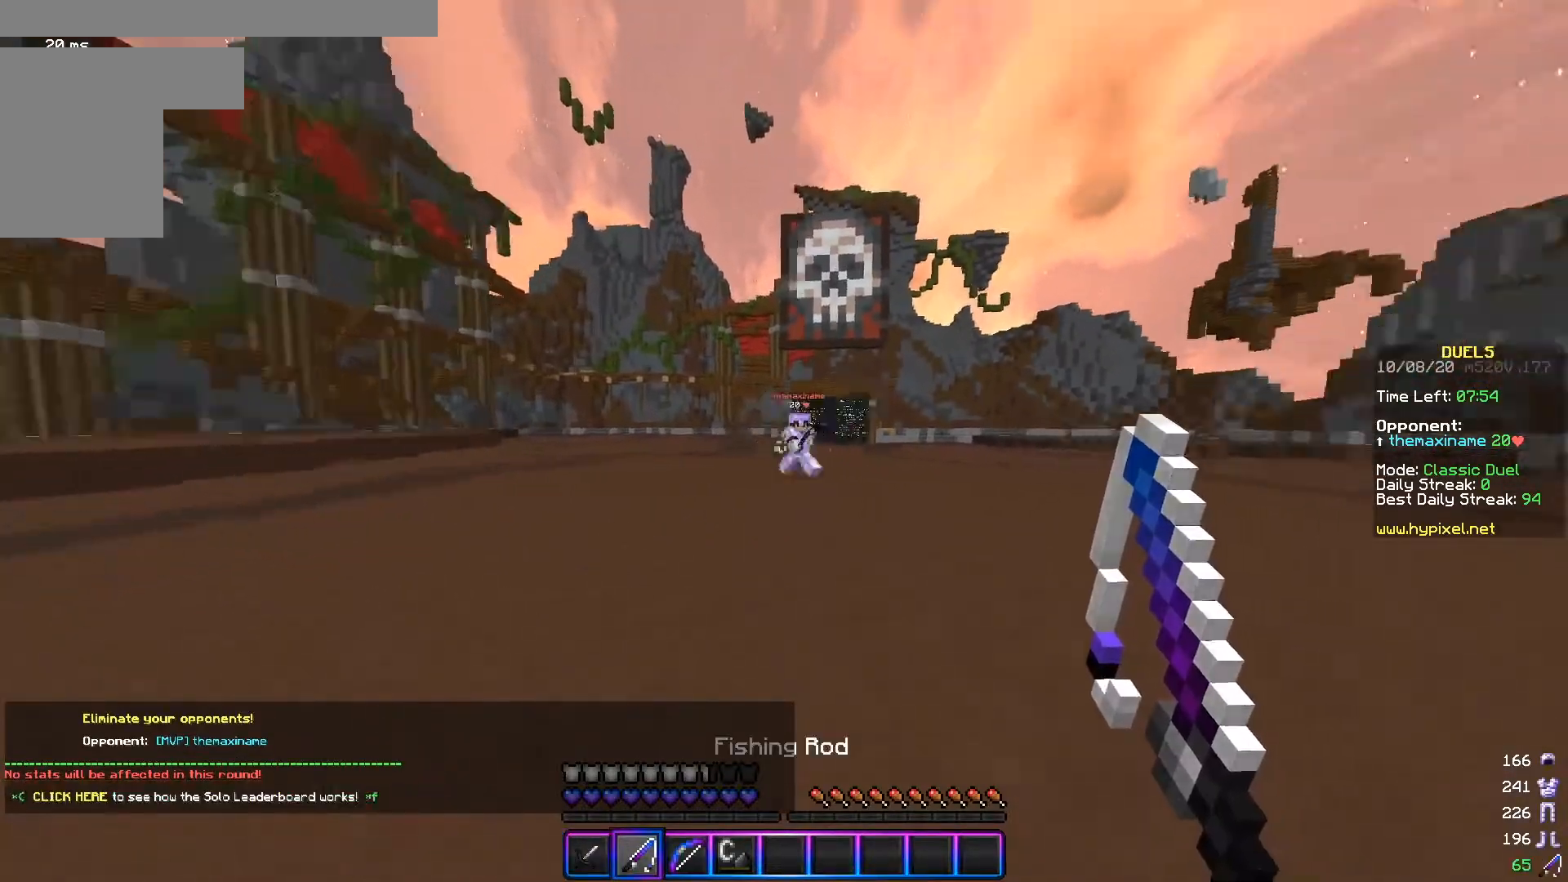
{"keys": ["d", "s"], "mouse": [], "events": [[301, "w", "up"], [317, "d", "down"], [334, "s", "down"], [351, "a", "up"]]}
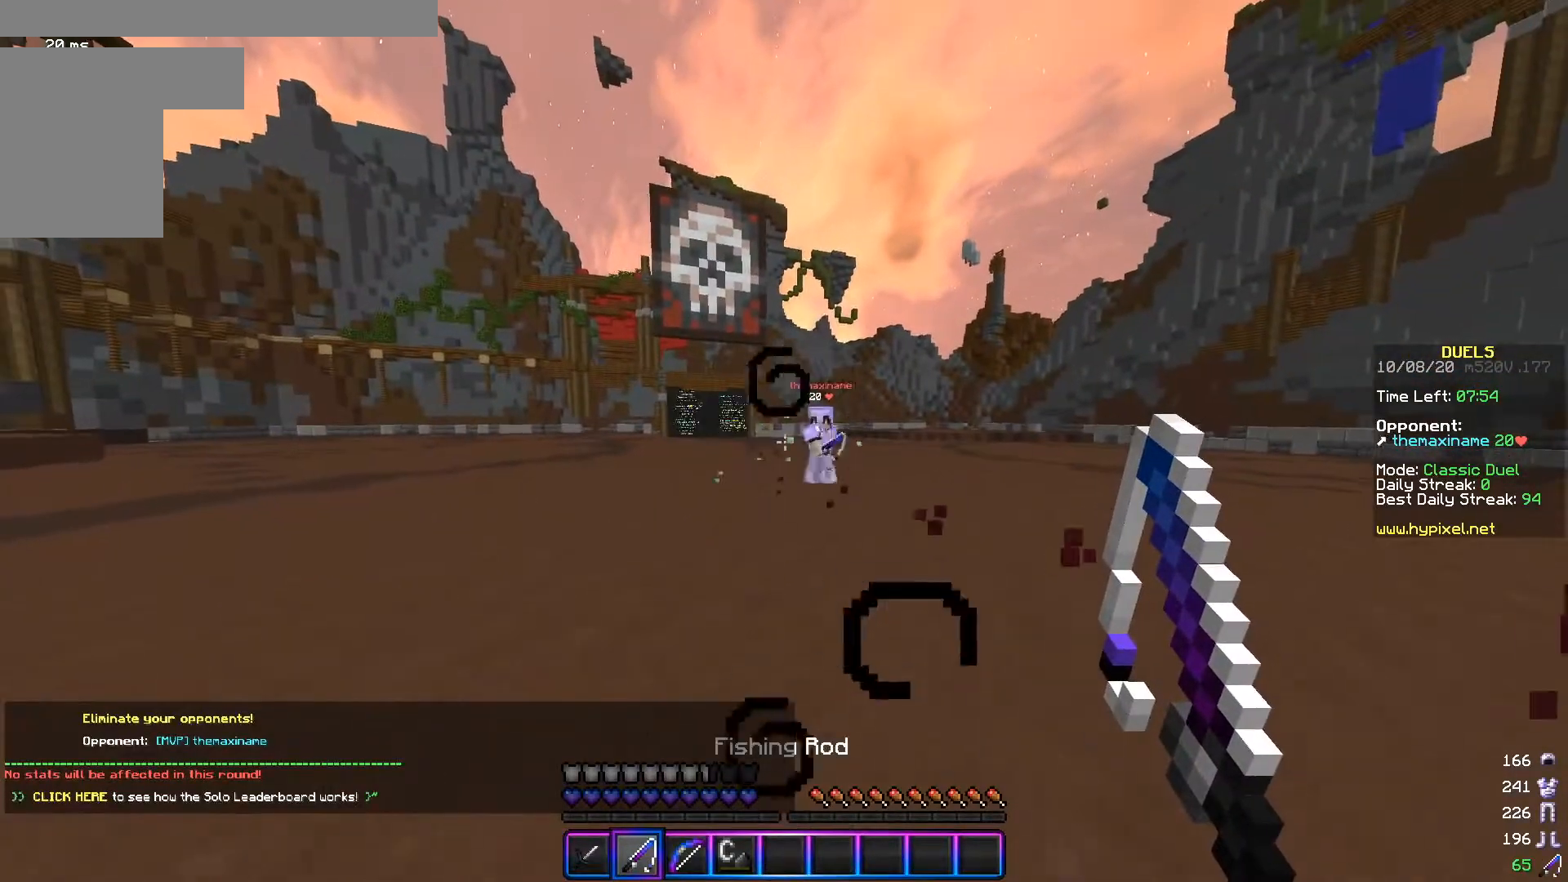
{"keys": ["a", "d"], "mouse": [], "events": [[233, "s", "up"], [300, "w", "down"], [400, "a", "down"], [484, "w", "up"]]}
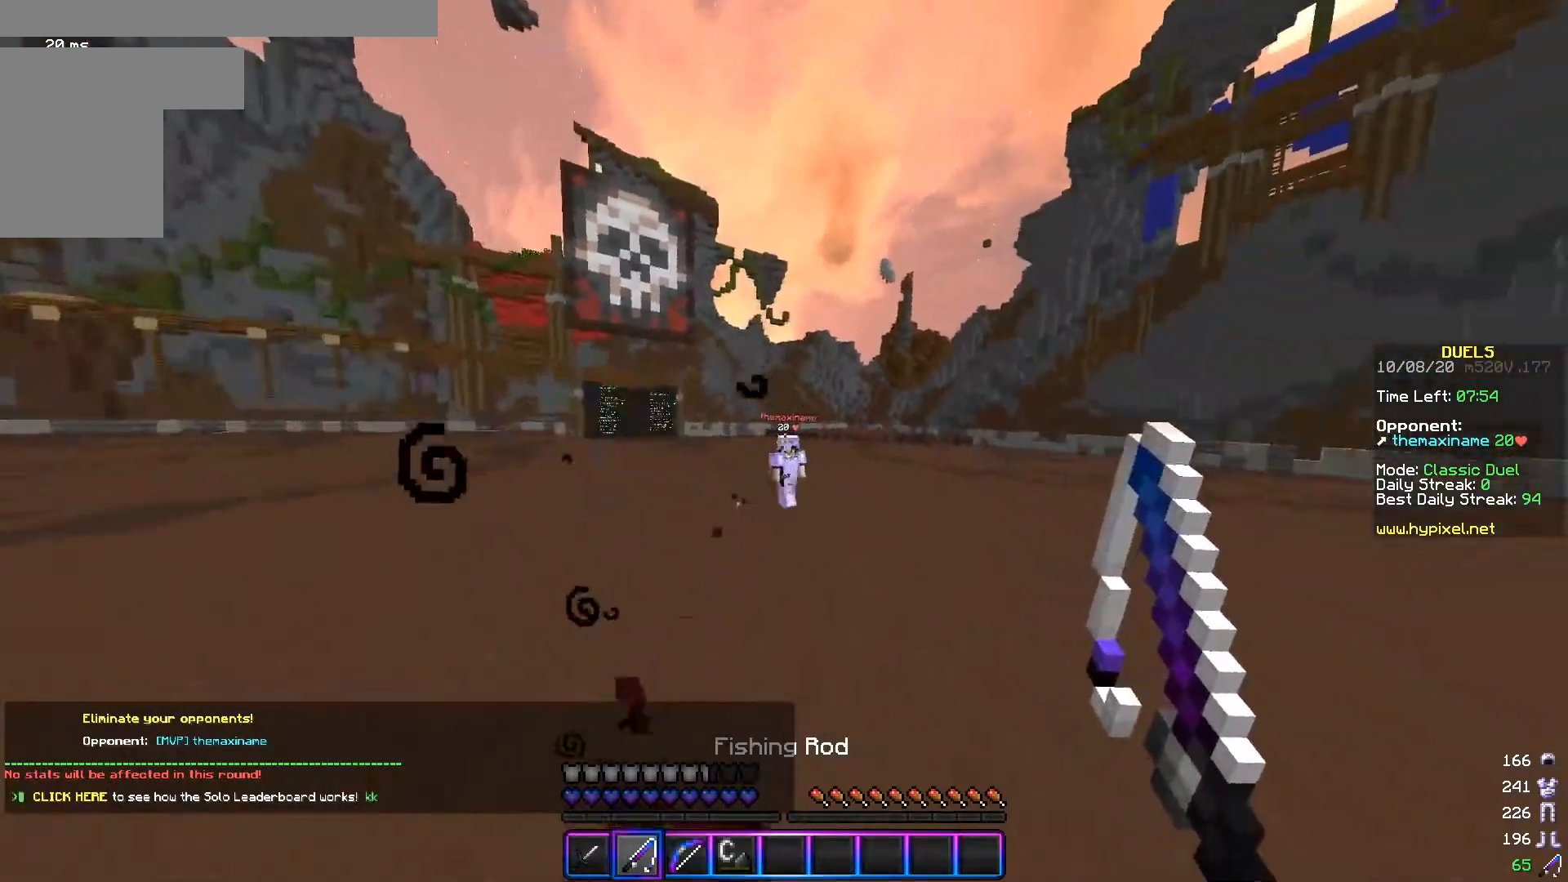
{"keys": ["a"], "mouse": [], "events": [[34, "d", "up"], [201, "w", "down"], [434, "w", "up"]]}
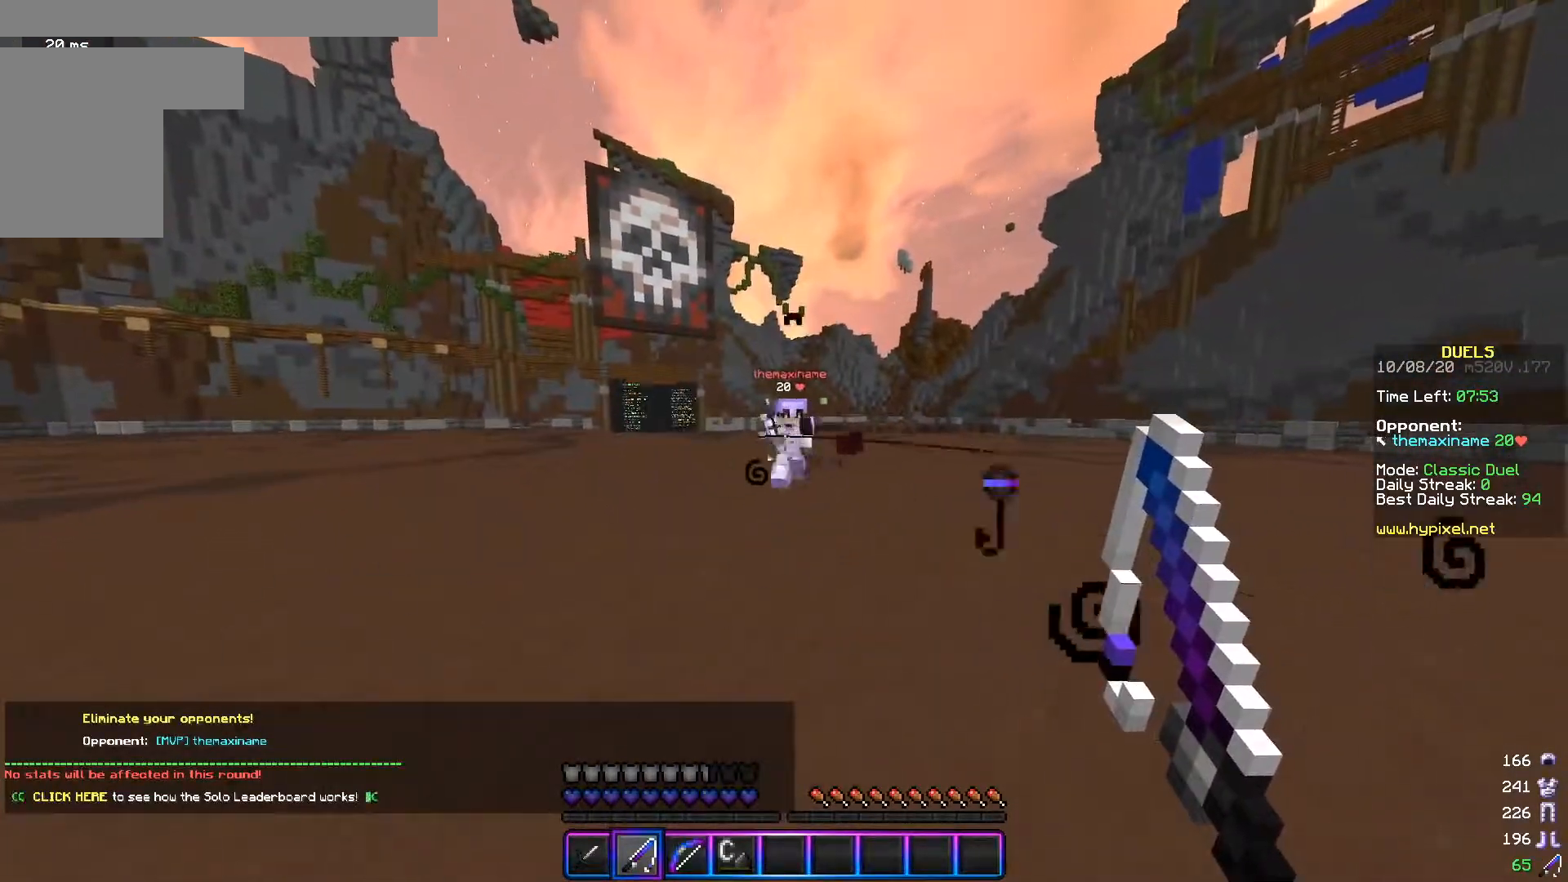
{"keys": ["d", "w"], "mouse": ["right"], "events": [[17, "s", "down"], [117, "d", "down"], [217, "a", "up"], [384, "s", "up"], [451, "mouse_right", "down"], [451, "w", "down"]]}
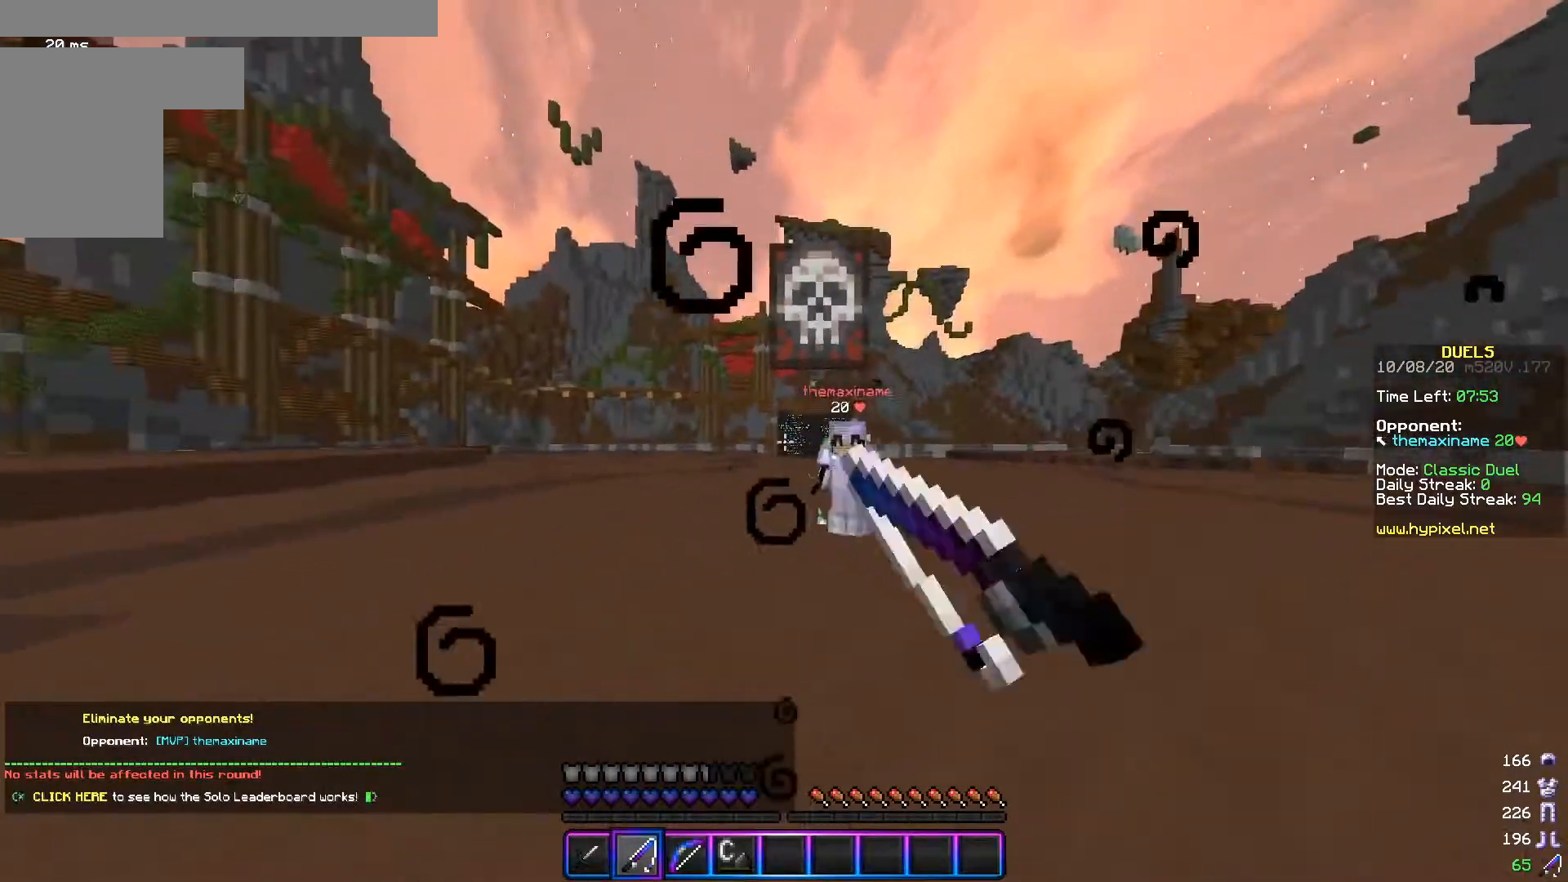
{"keys": ["a"], "mouse": ["left"], "events": [[33, "mouse_right", "up"], [250, "mouse_left", "down"], [333, "mouse_left", "up"], [400, "w", "up"], [450, "w", "down"], [467, "a", "down"], [467, "d", "up"], [467, "mouse_left", "down"], [483, "w", "up"]]}
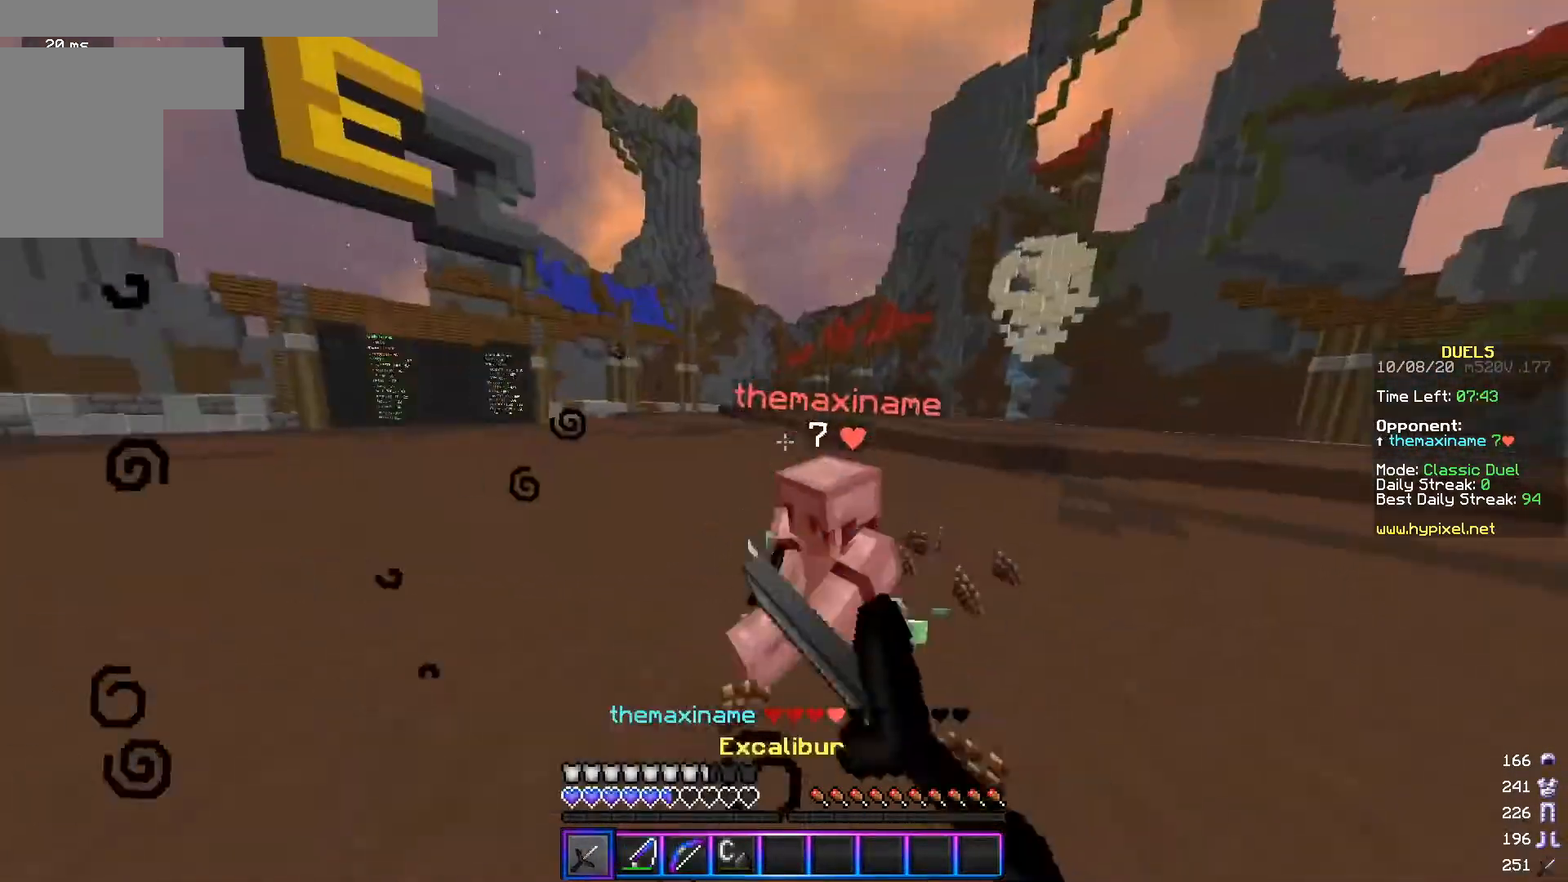
{"keys": ["a", "w"], "mouse": ["left"], "events": [[100, "w", "down"], [200, "mouse_left", "up"], [267, "mouse_left", "down"]]}
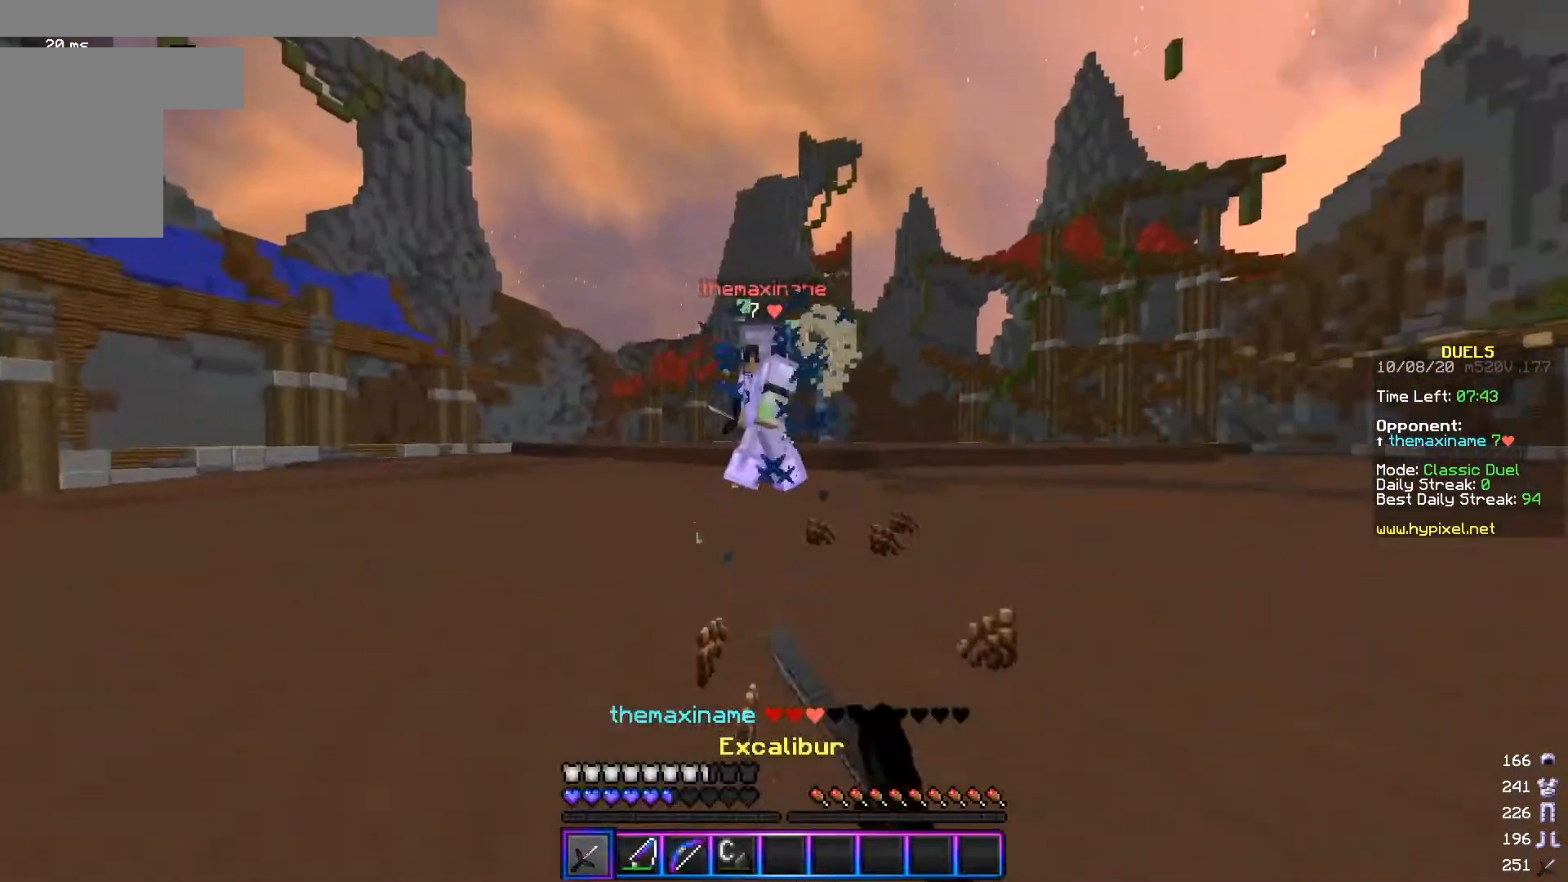
{"keys": ["a"], "mouse": ["left"], "events": [[400, "w", "up"]]}
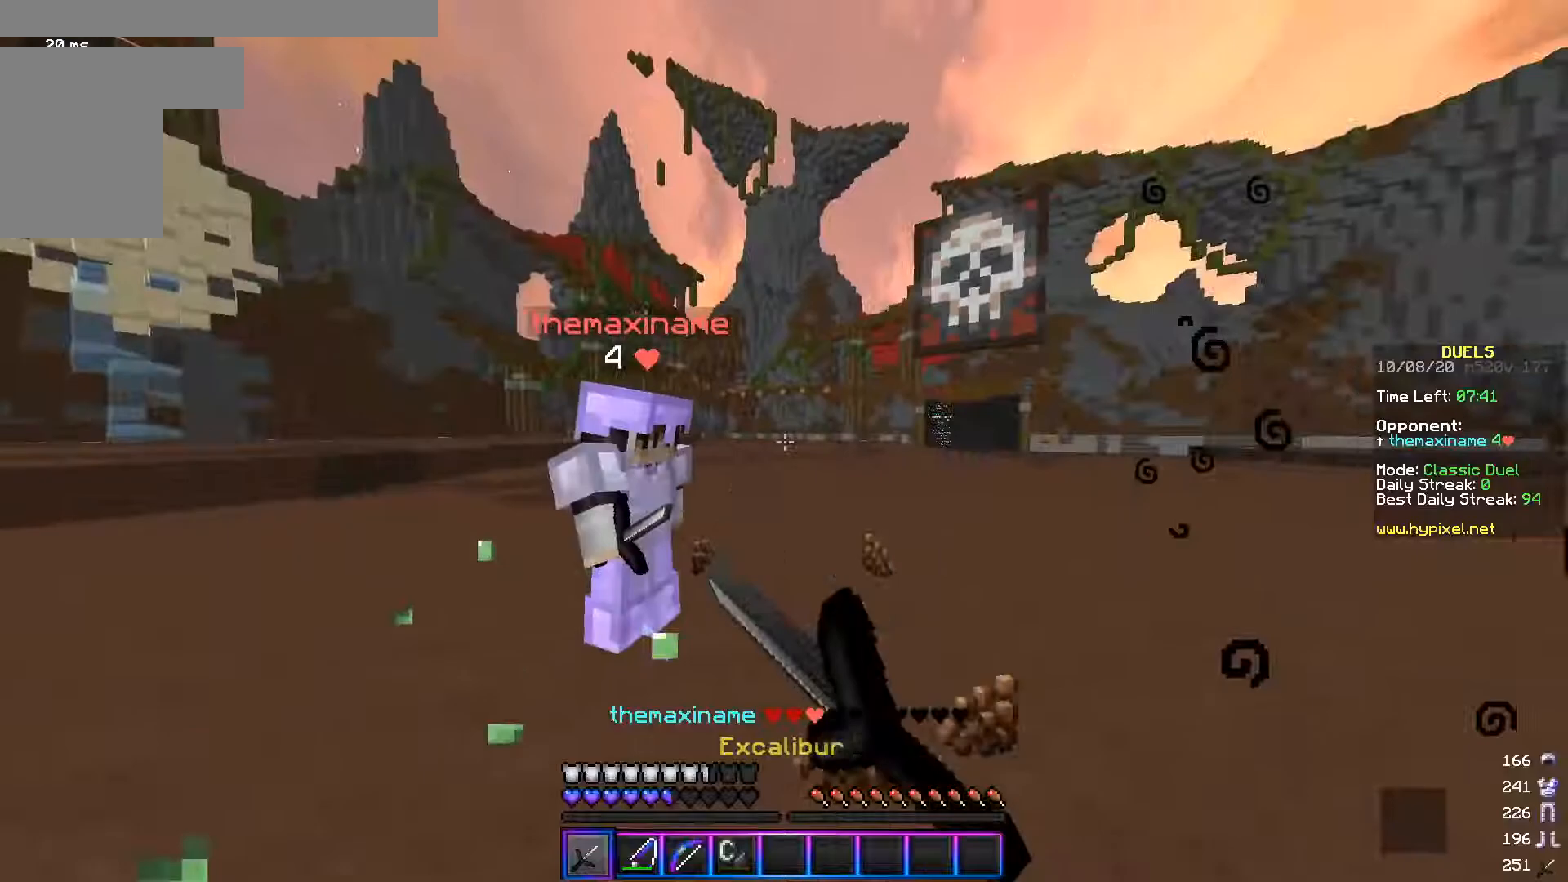
{"keys": ["d"], "mouse": ["left"], "events": [[34, "d", "down"], [34, "w", "down"], [134, "a", "up"], [334, "w", "up"]]}
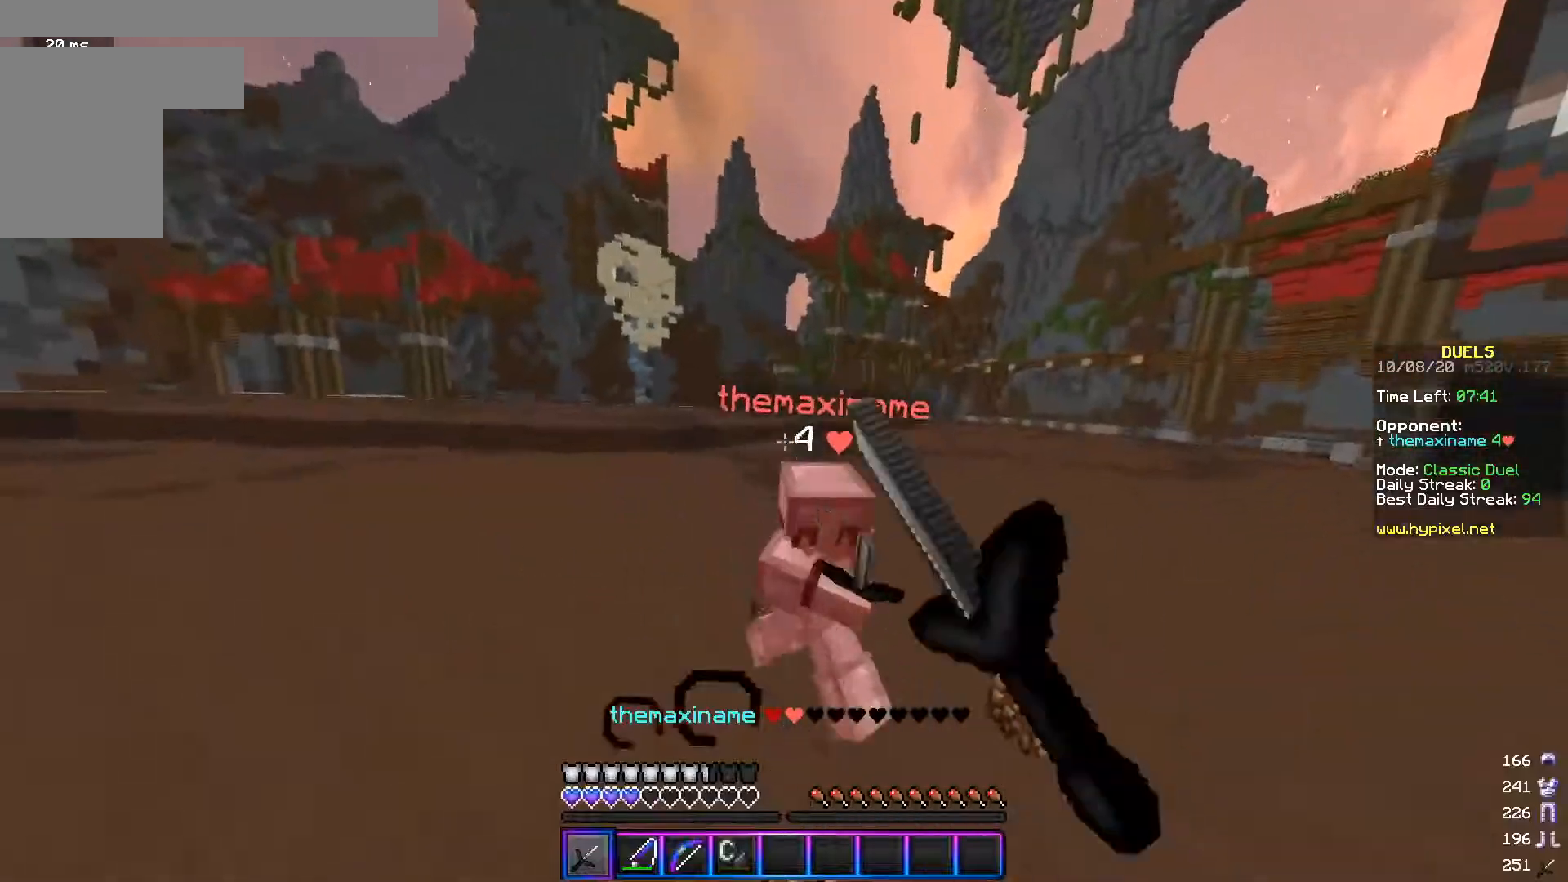
{"keys": ["d"], "mouse": ["left"], "events": [[83, "mouse_left", "up"], [83, "w", "down"], [133, "mouse_left", "down"], [233, "mouse_left", "up"], [300, "mouse_left", "down"], [400, "mouse_left", "up"], [433, "mouse_left", "down"], [433, "w", "up"]]}
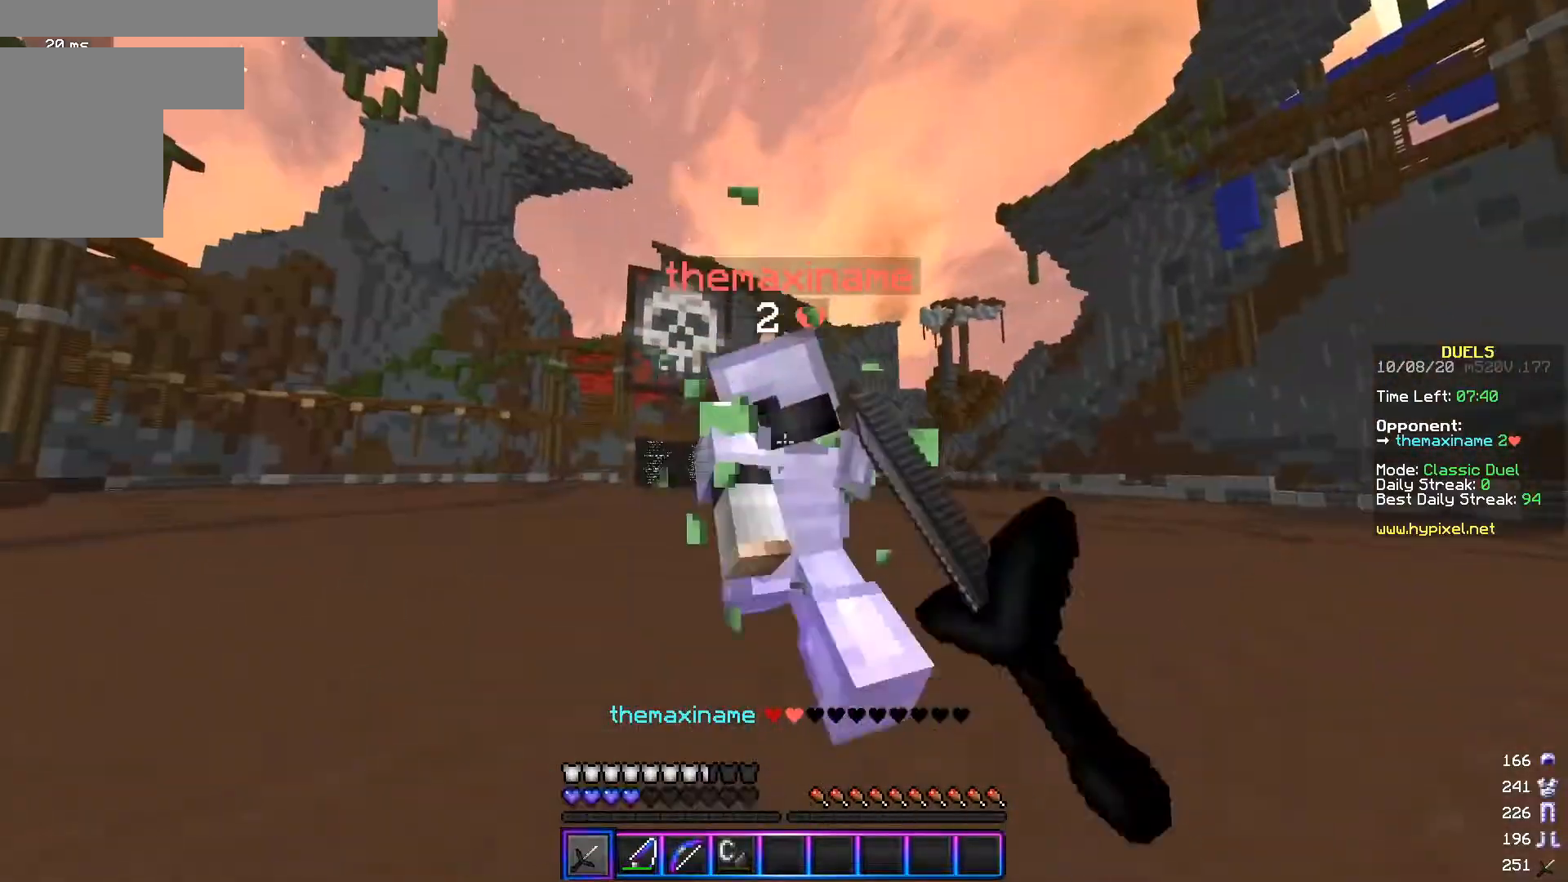
{"keys": ["d", "w"], "mouse": ["left"], "events": [[84, "mouse_left", "up"], [150, "mouse_left", "down"], [184, "w", "down"], [401, "mouse_left", "up"], [401, "w", "up"], [451, "mouse_left", "down"], [451, "w", "down"]]}
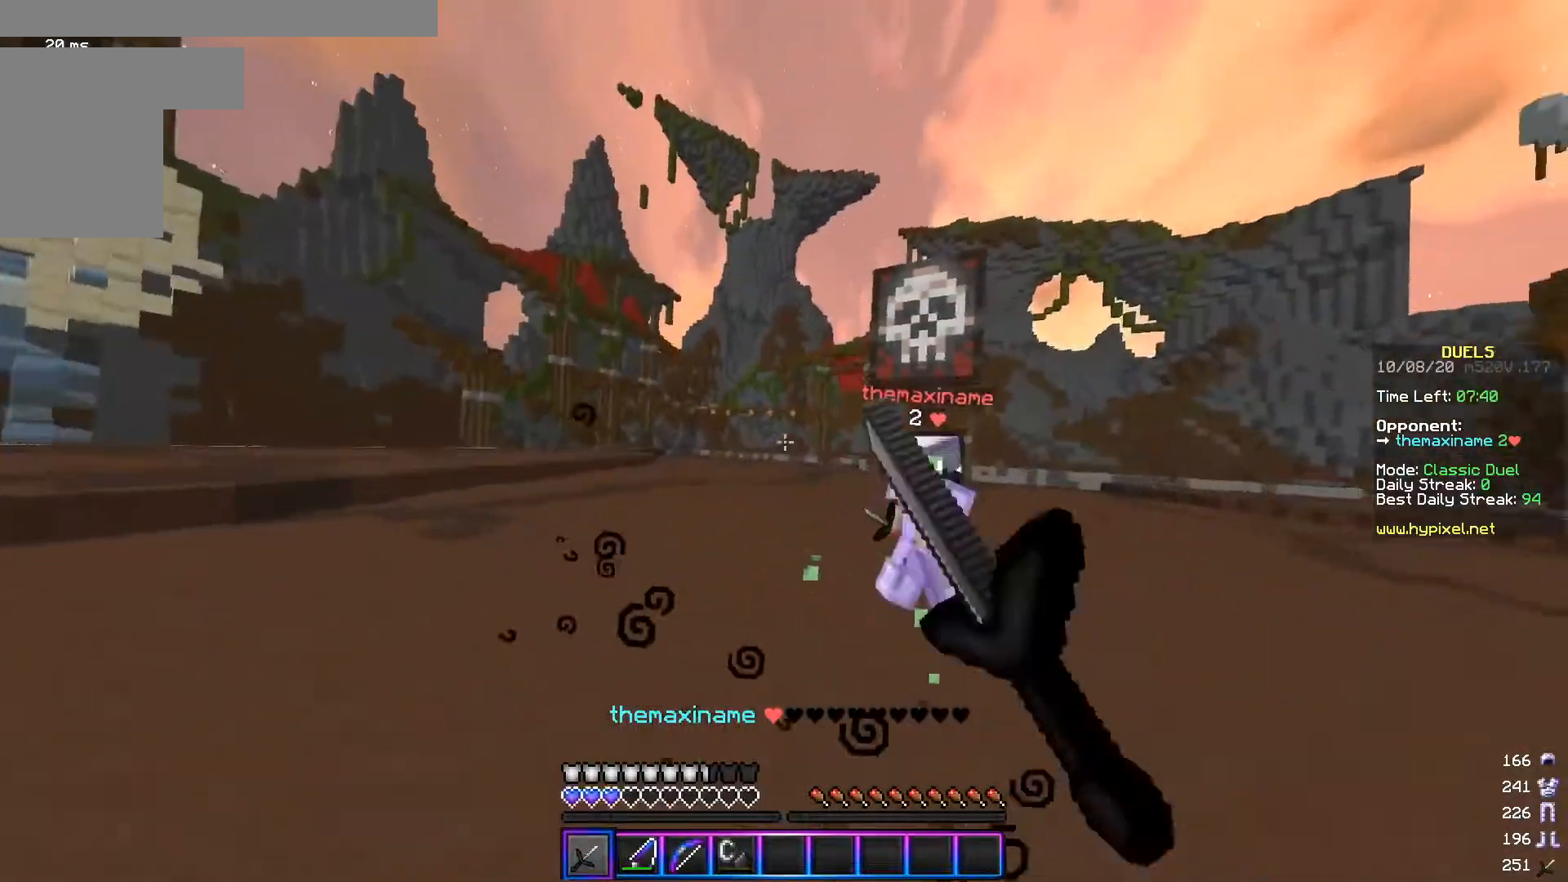
{"keys": ["d", "w"], "mouse": ["left"], "events": [[100, "w", "up"], [200, "mouse_left", "up"], [200, "w", "down"], [333, "mouse_right", "down"], [483, "mouse_left", "down"], [483, "mouse_right", "up"]]}
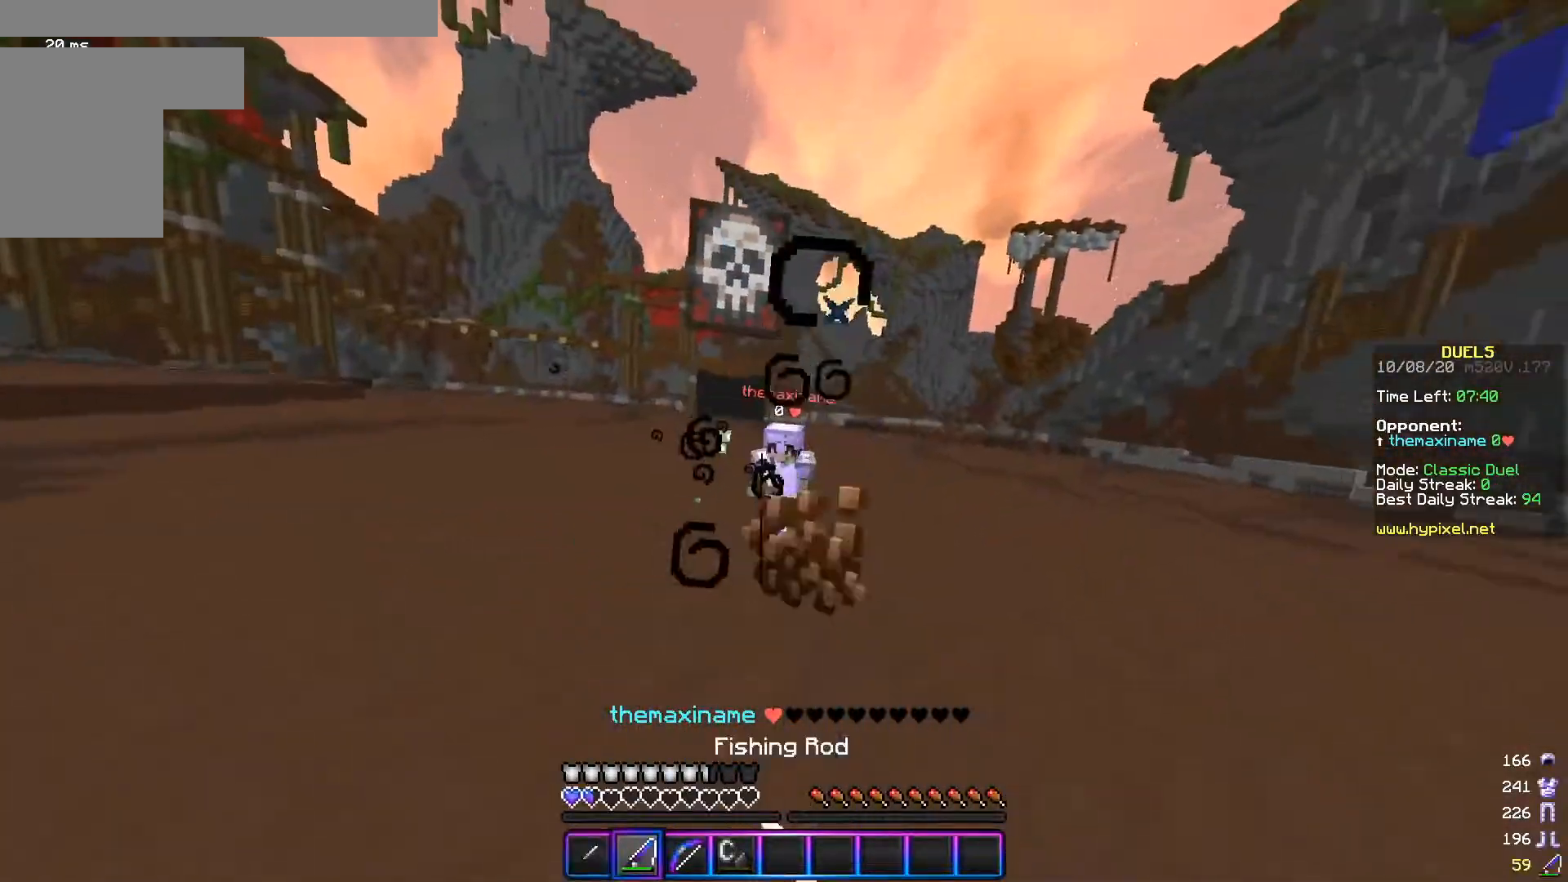
{"keys": ["d", "w"], "mouse": ["left"], "events": [[284, "mouse_left", "up"], [350, "mouse_right", "down"], [451, "mouse_right", "up"], [501, "mouse_left", "down"]]}